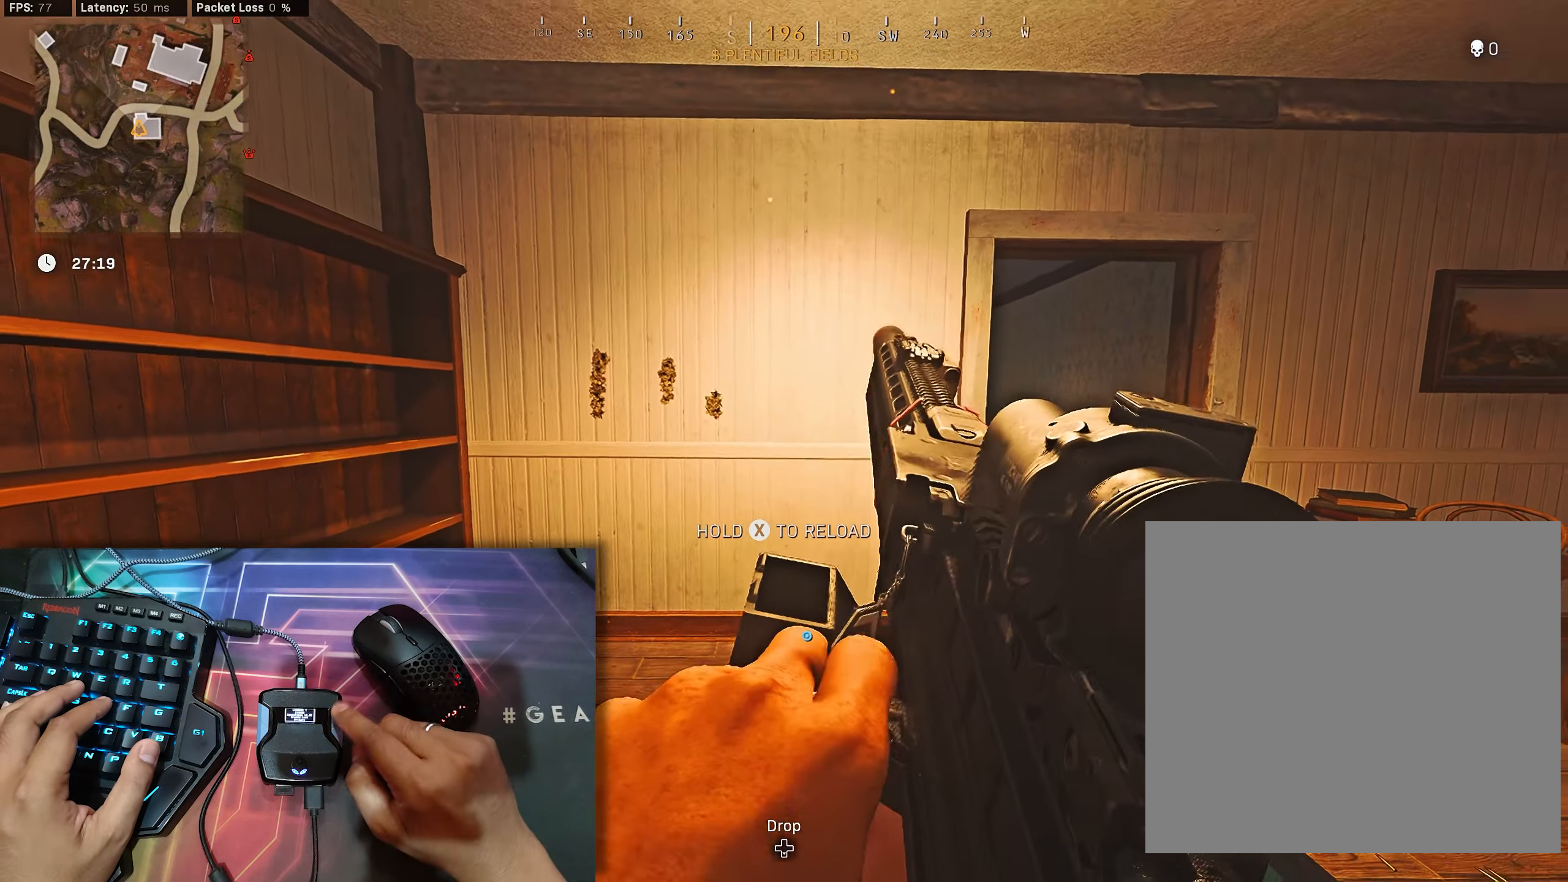
Gameplay with a controller (Xbox layout); each line is a JSON object with the inputs held at the frame after it. "events" lists button and stick changes between this image and that frame as [ms after this image, input, new state], when the widget could be followed in between.
{"buttons": [], "left_stick": "center", "right_stick": "center", "events": []}
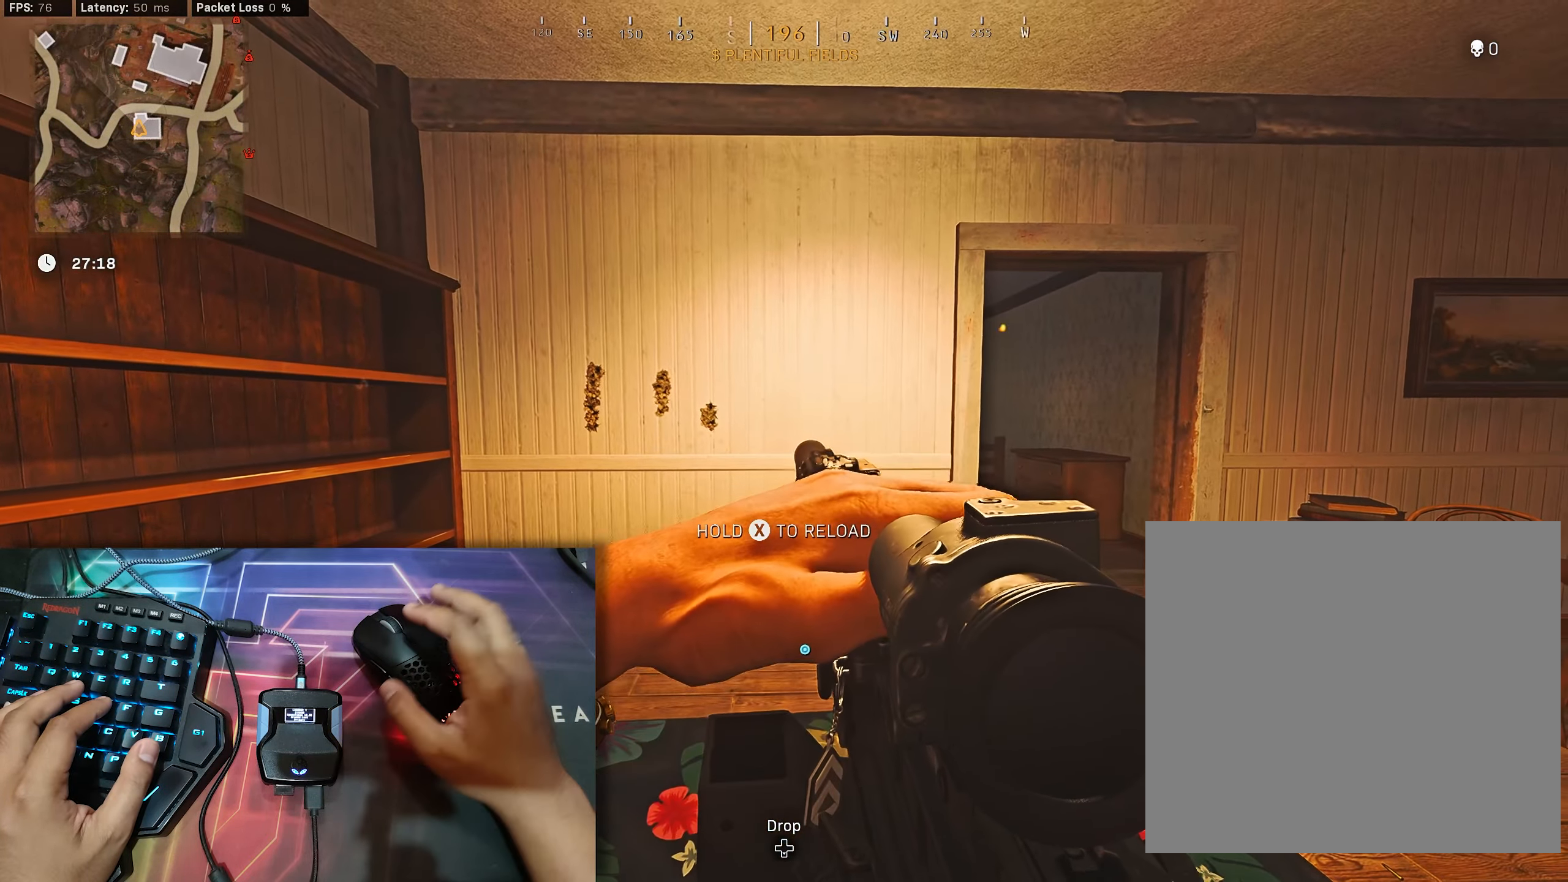
{"buttons": [], "left_stick": "center", "right_stick": "center", "events": []}
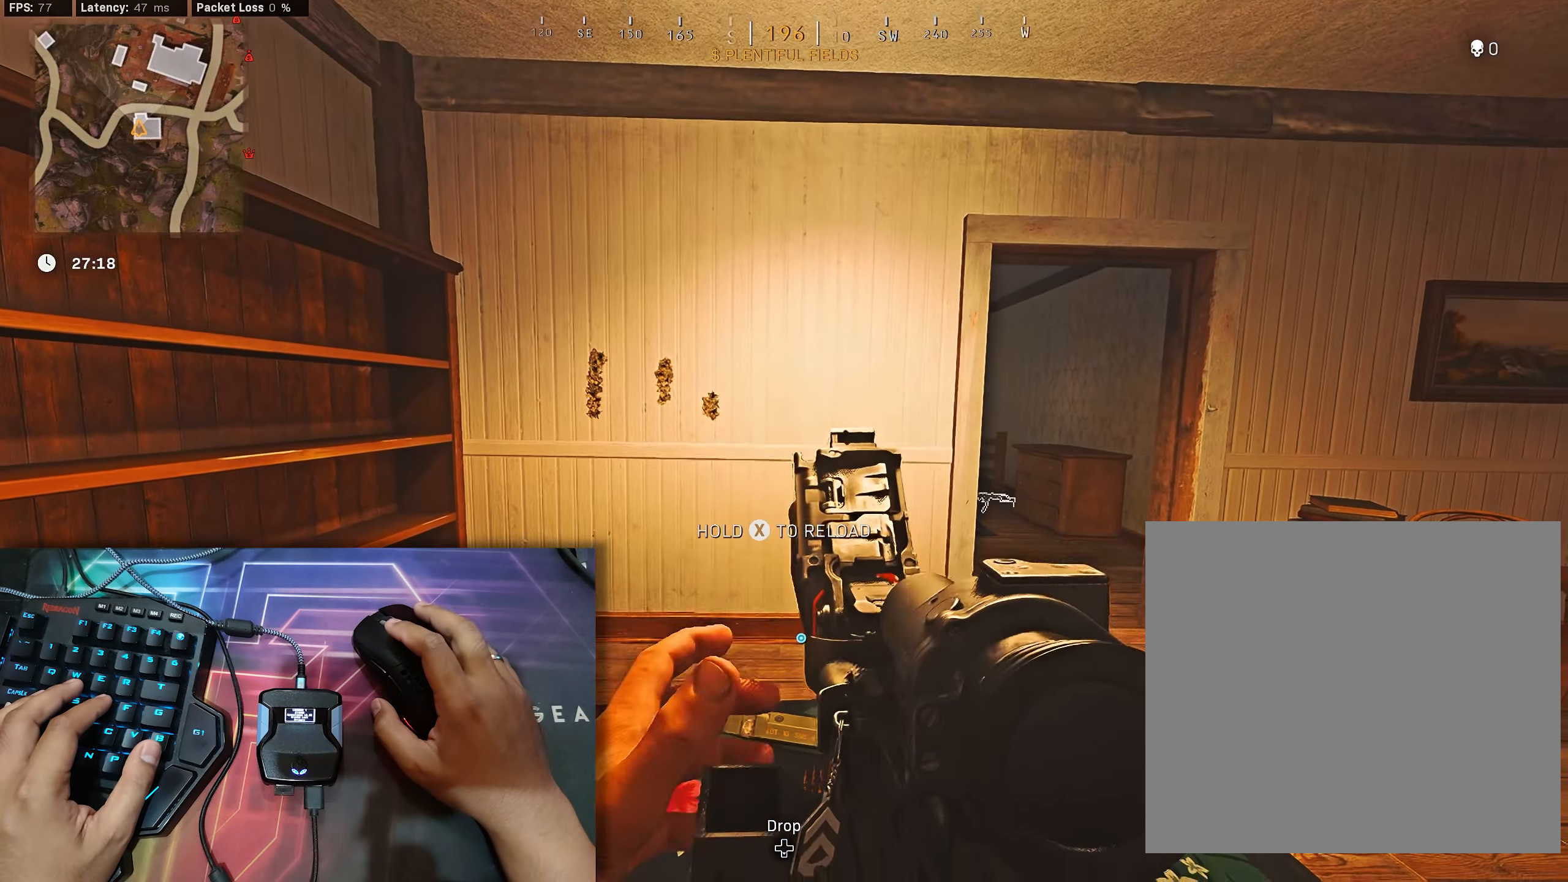
{"buttons": [], "left_stick": "center", "right_stick": "center", "events": []}
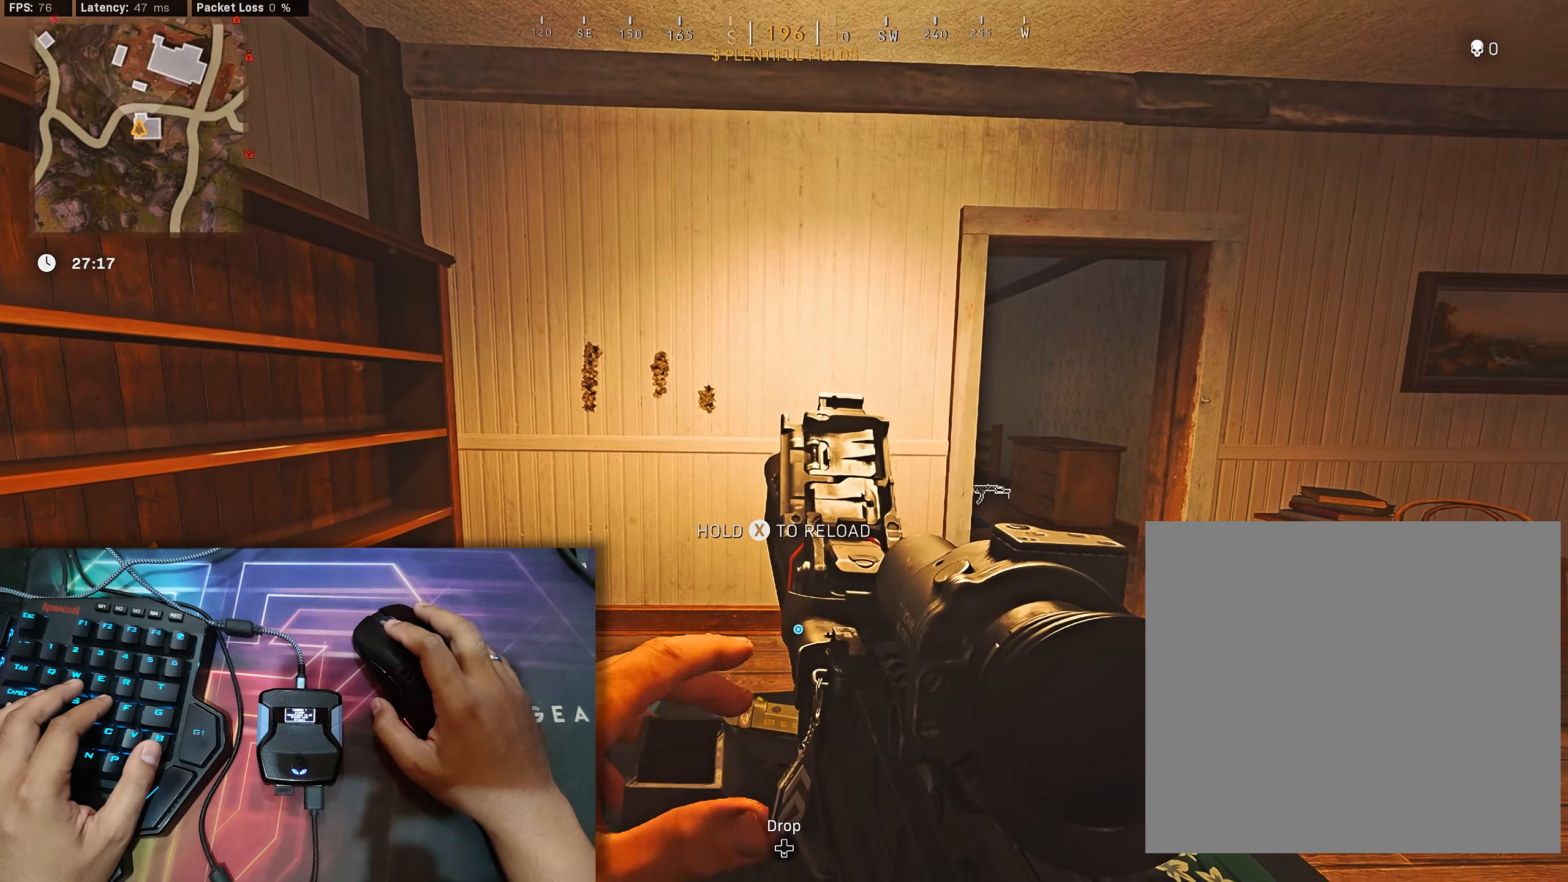
{"buttons": [], "left_stick": "center", "right_stick": "center", "events": []}
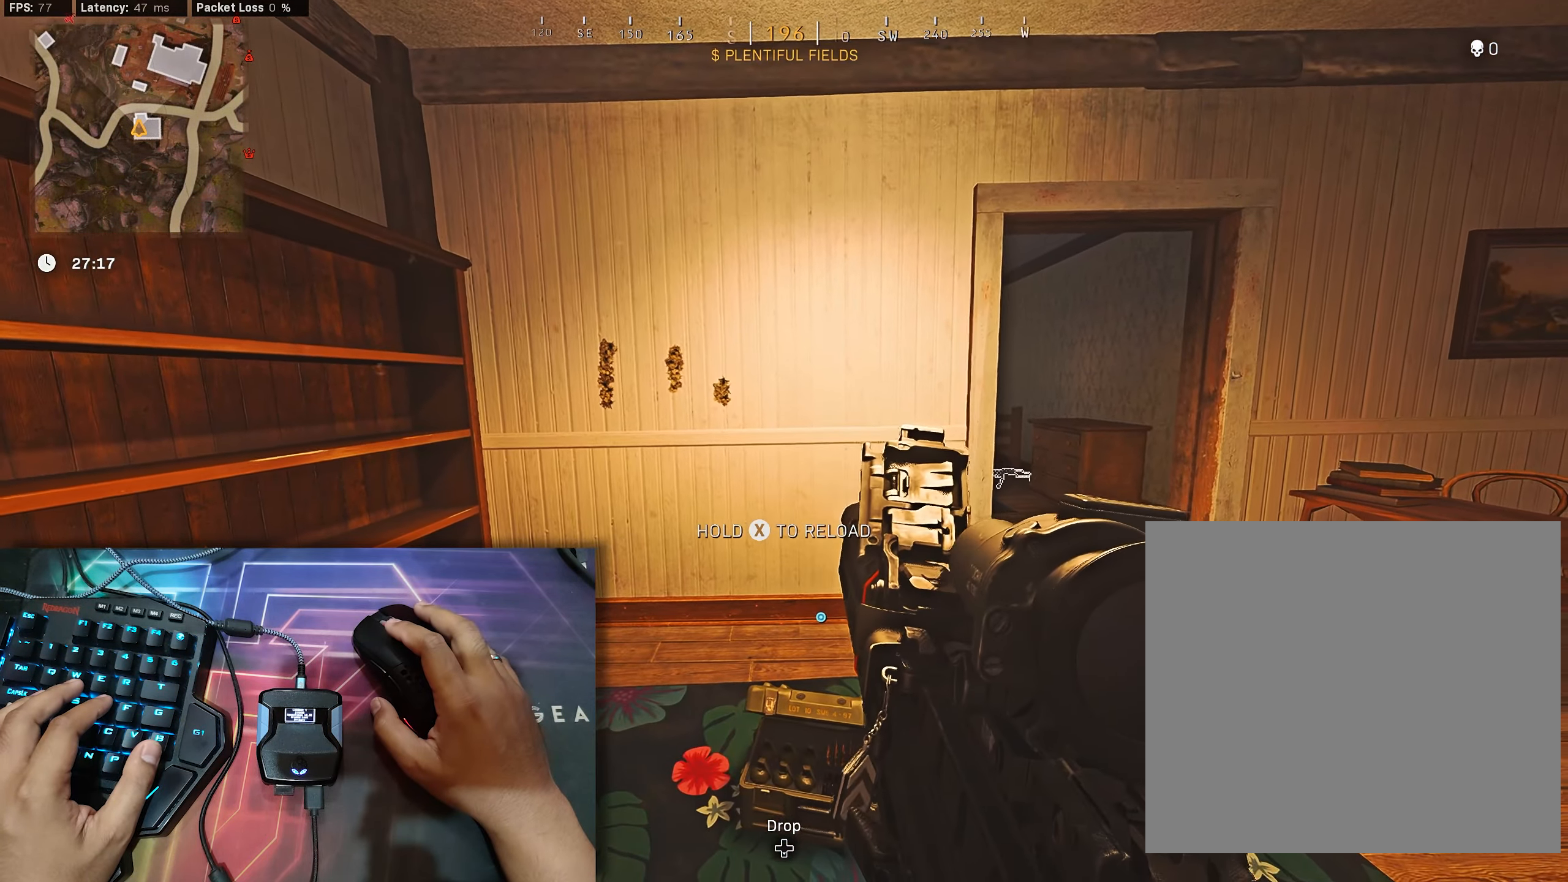
{"buttons": [], "left_stick": "center", "right_stick": "center", "events": []}
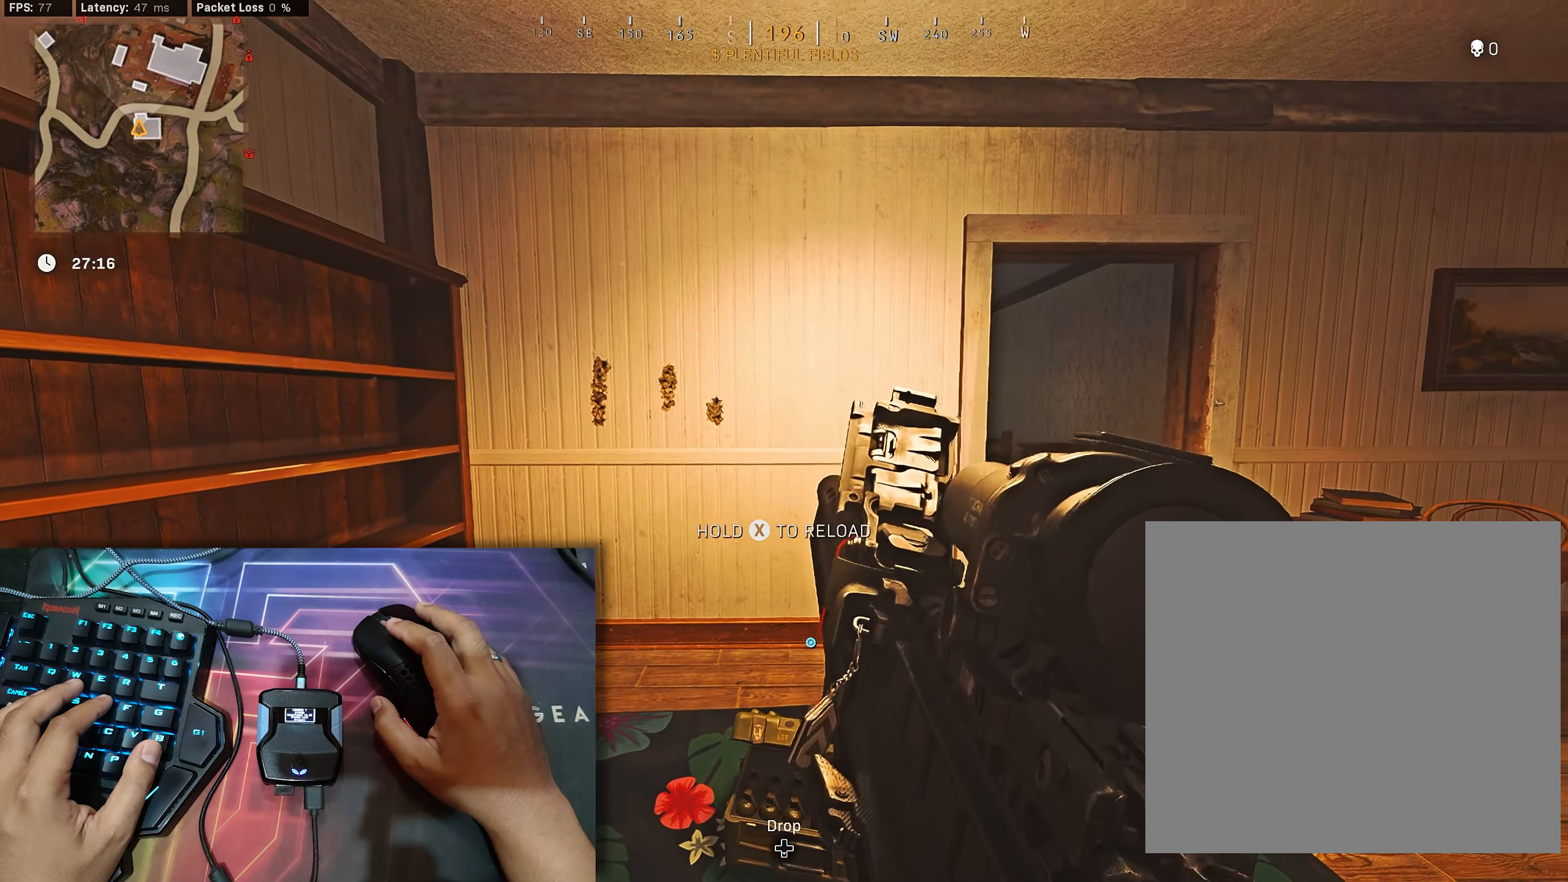
{"buttons": [], "left_stick": "center", "right_stick": "center", "events": []}
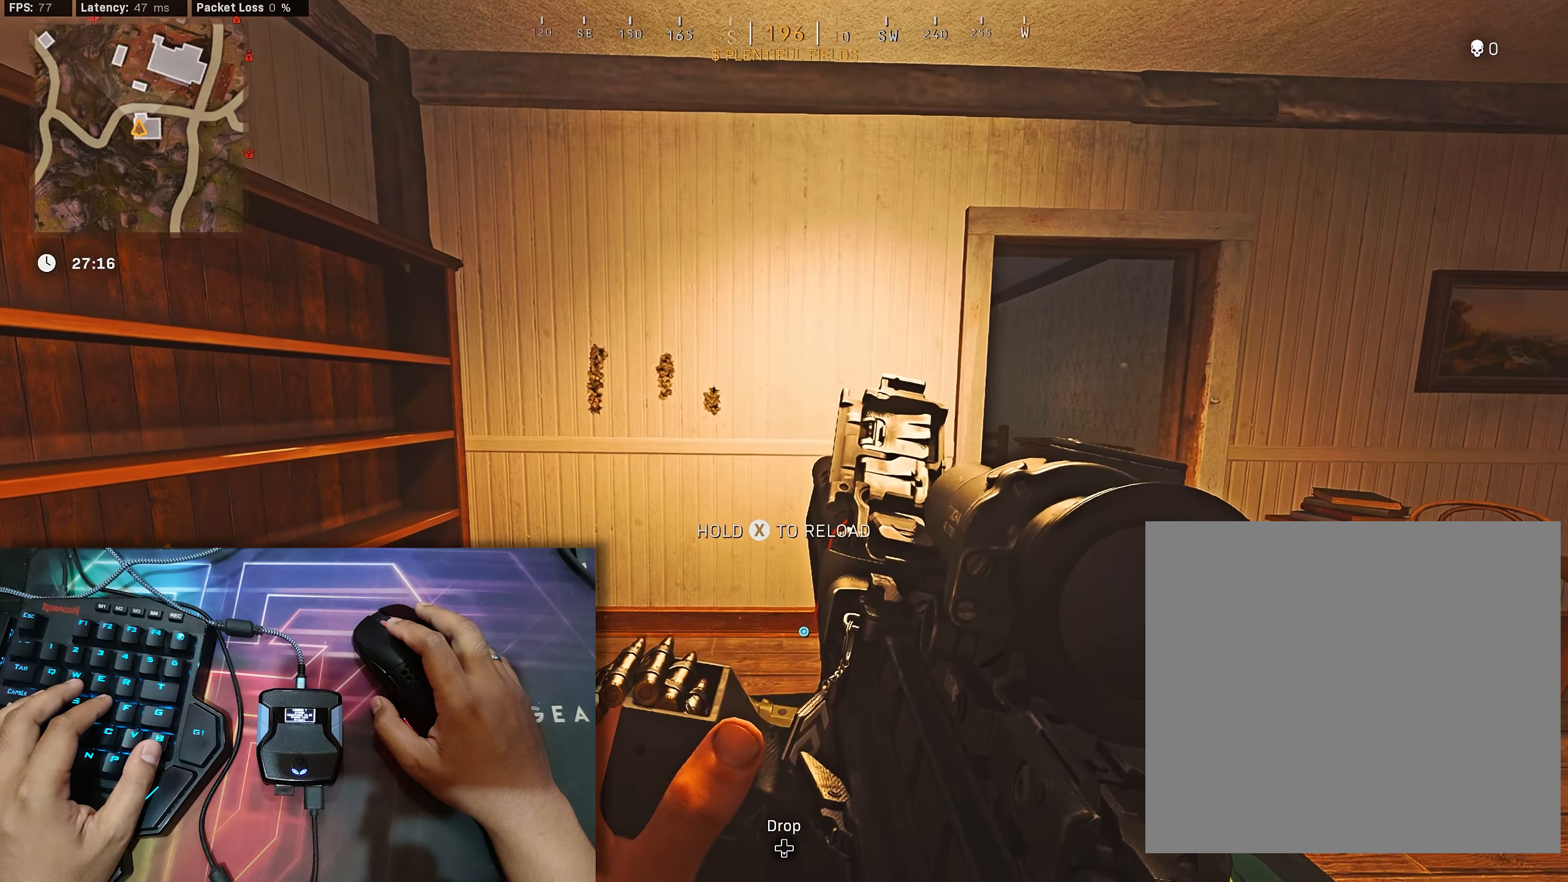
{"buttons": [], "left_stick": "center", "right_stick": "center", "events": []}
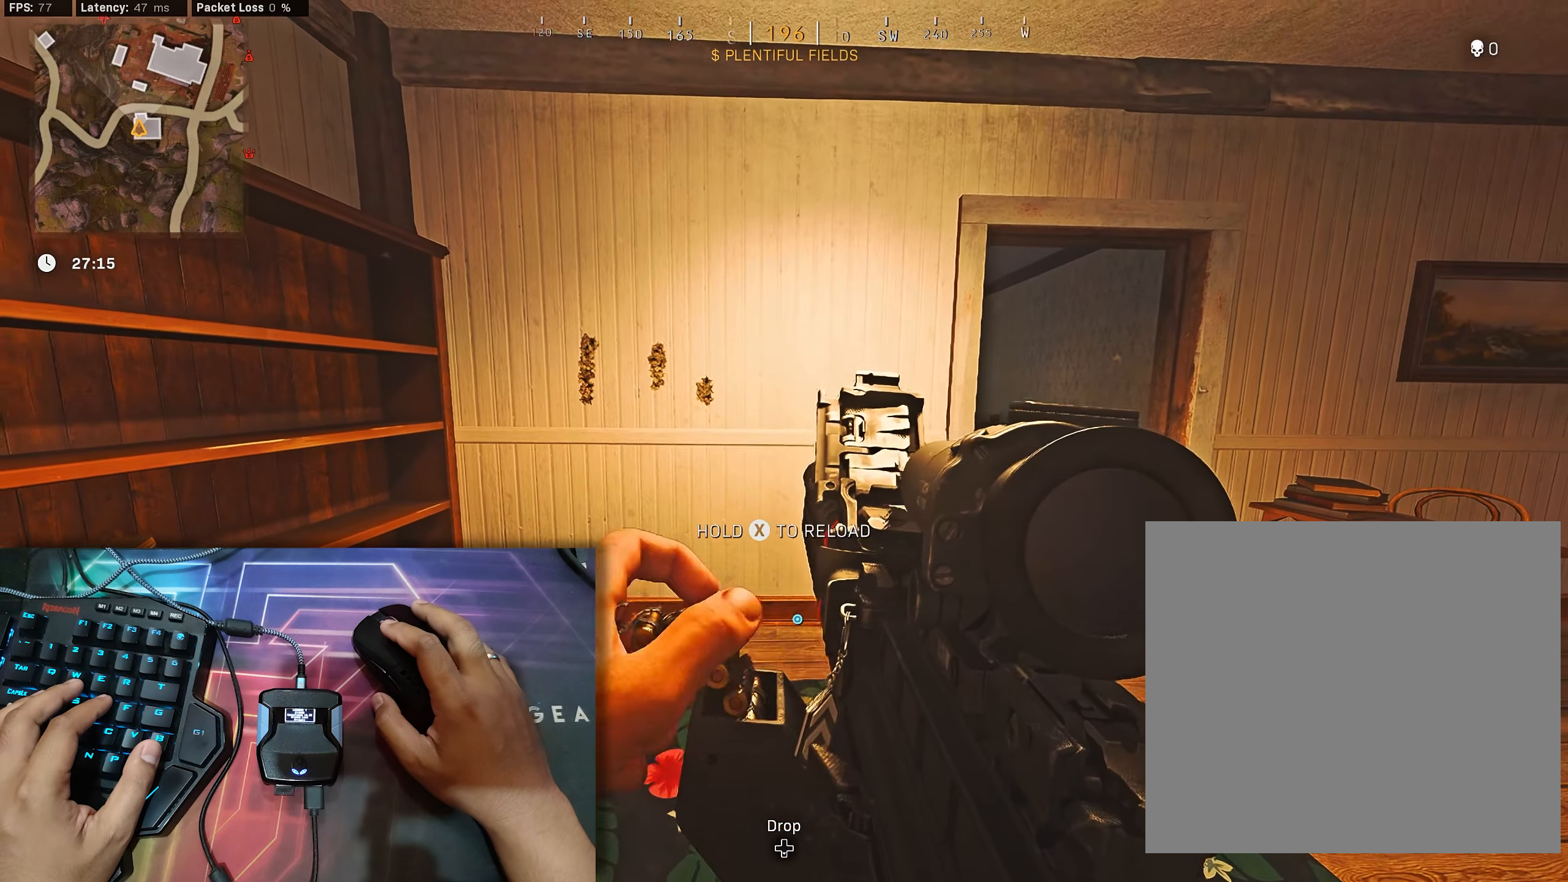
{"buttons": [], "left_stick": "center", "right_stick": "center", "events": []}
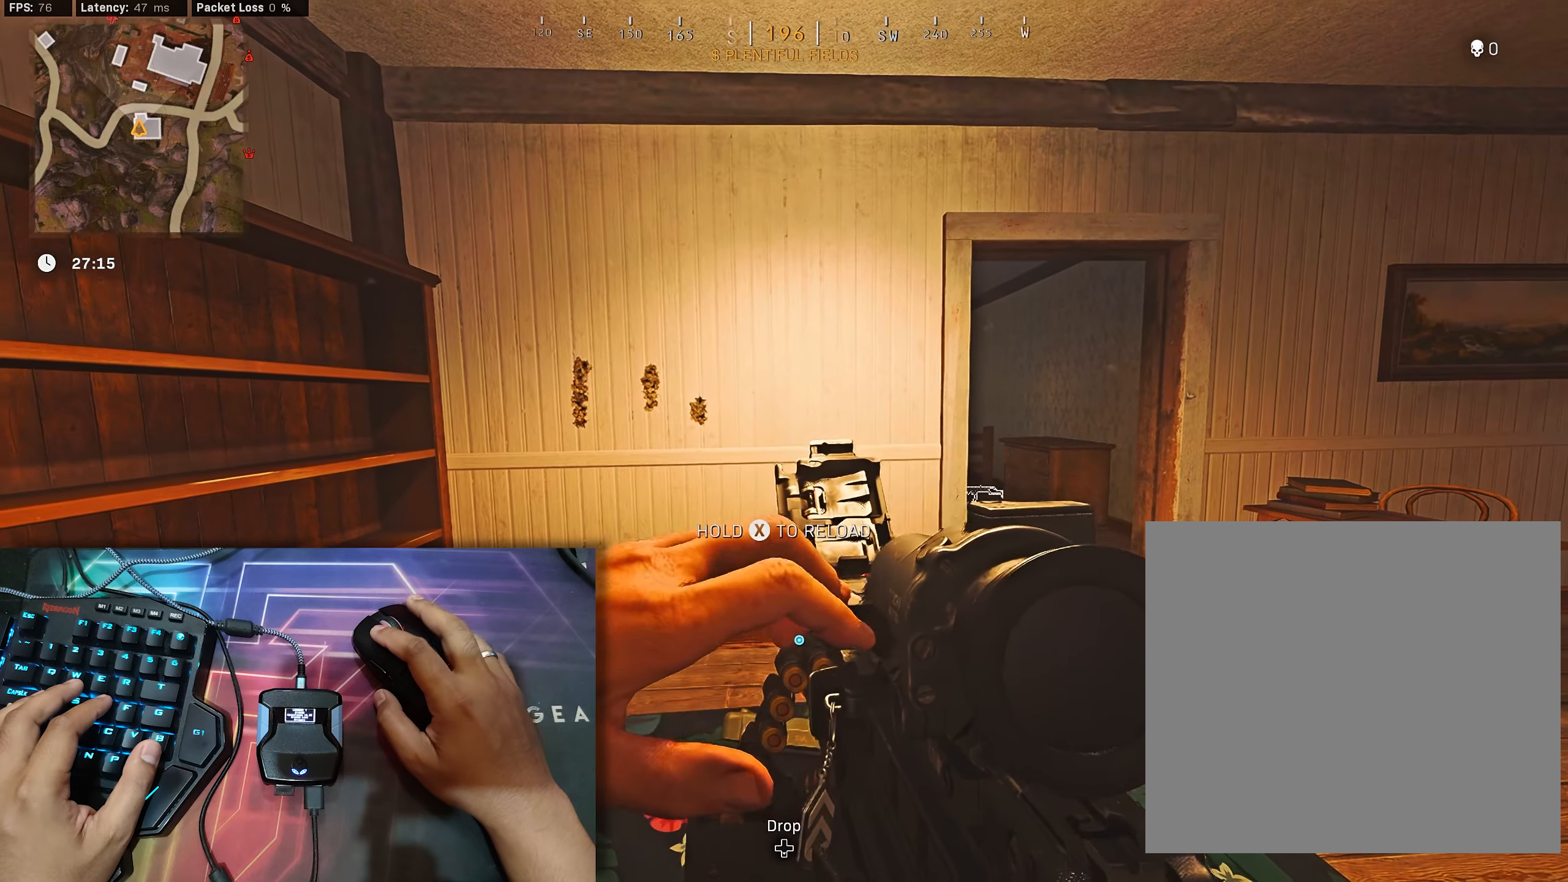
{"buttons": ["L2"], "left_stick": "center", "right_stick": "center", "events": [[400, "L2", "down"]]}
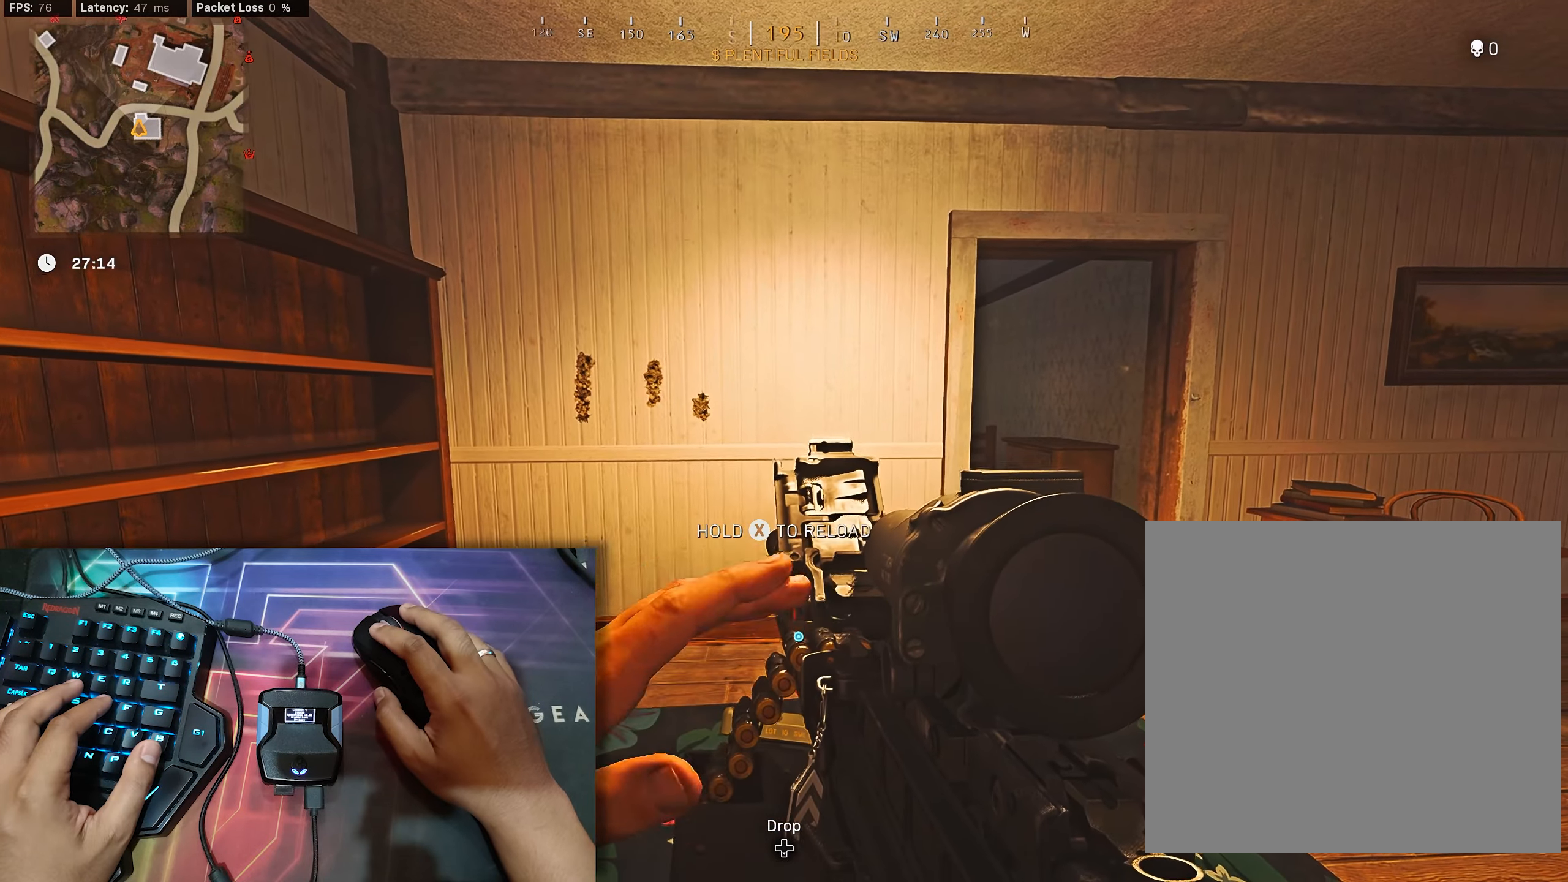
{"buttons": ["L2"], "left_stick": "center", "right_stick": "center", "events": [[217, "right_stick", "up-left"], [283, "right_stick", "center"]]}
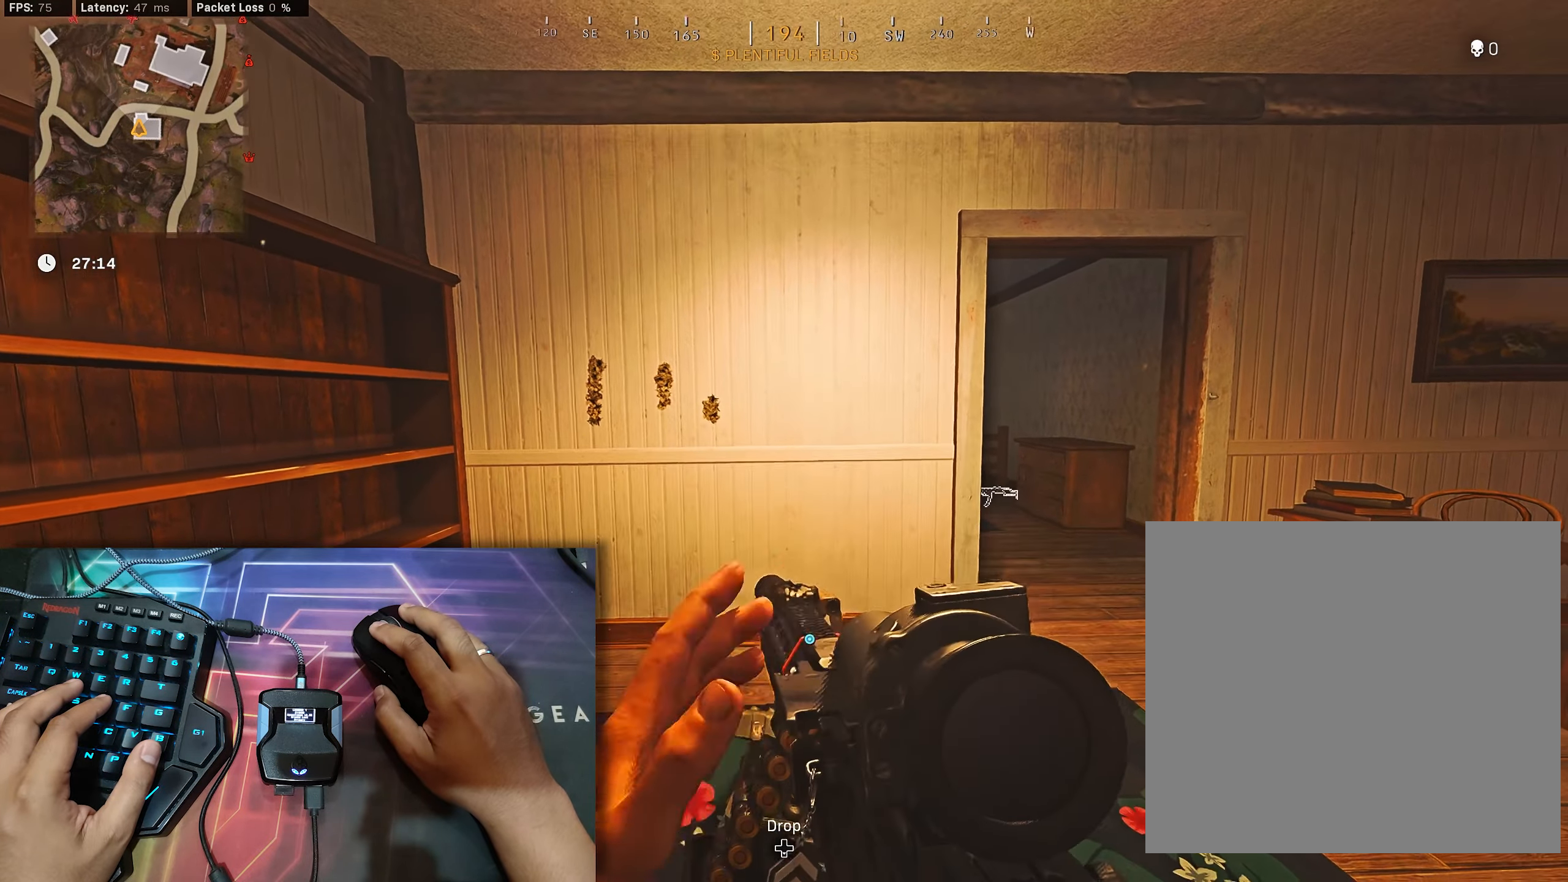
{"buttons": ["L2"], "left_stick": "center", "right_stick": "center", "events": [[250, "L2", "up"], [333, "L2", "down"], [350, "right_stick", "down-left"], [400, "right_stick", "center"]]}
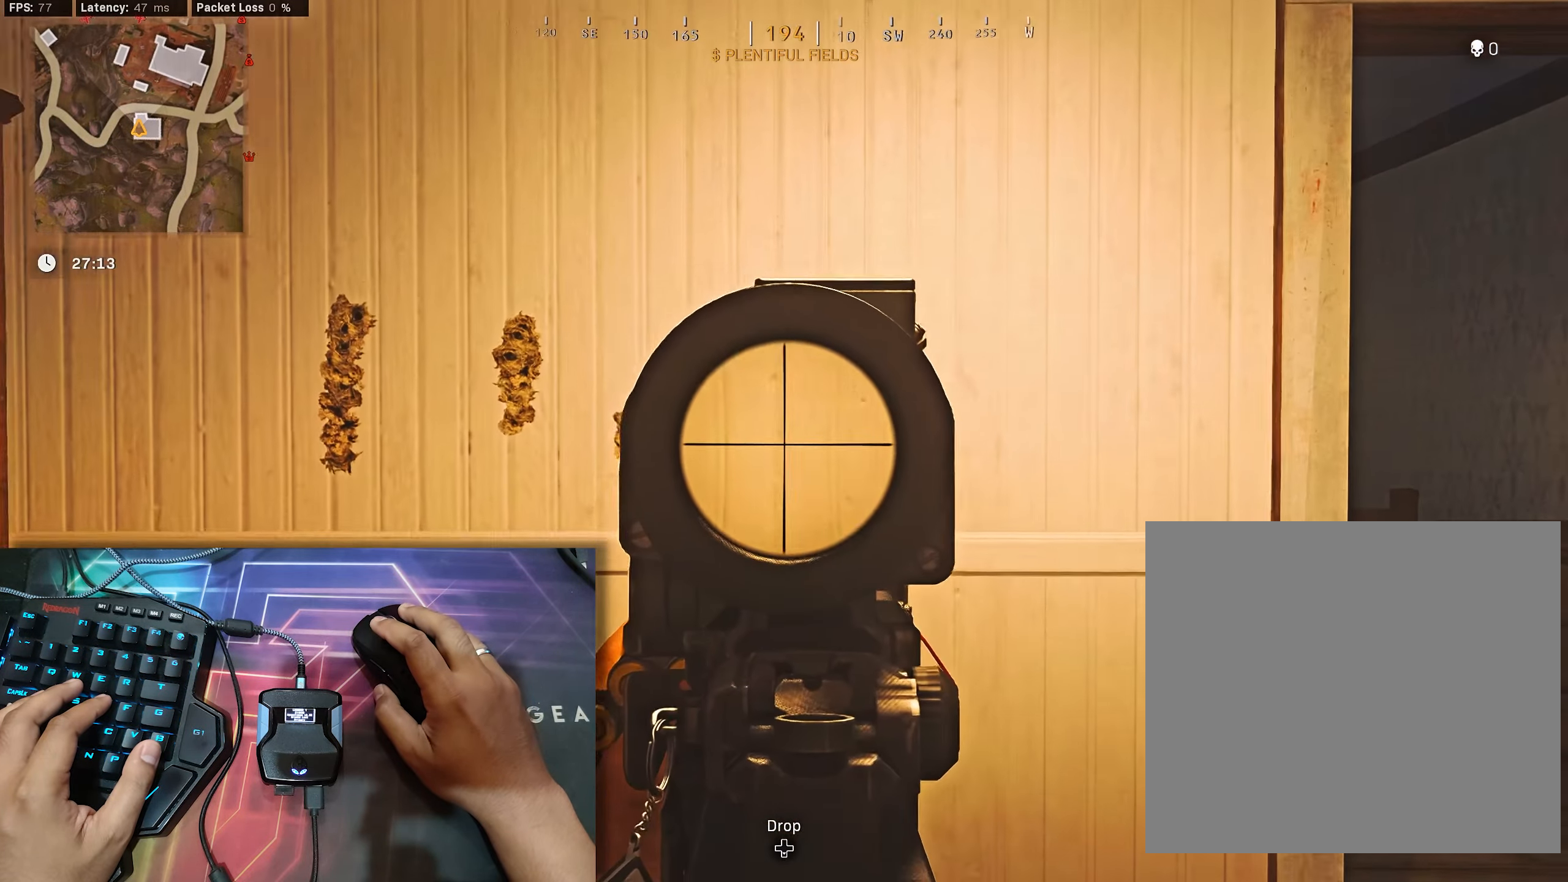
{"buttons": ["L2"], "left_stick": "center", "right_stick": "center", "events": [[50, "right_stick", "up"], [100, "right_stick", "center"], [200, "right_stick", "down-right"], [350, "right_stick", "left"], [400, "right_stick", "center"]]}
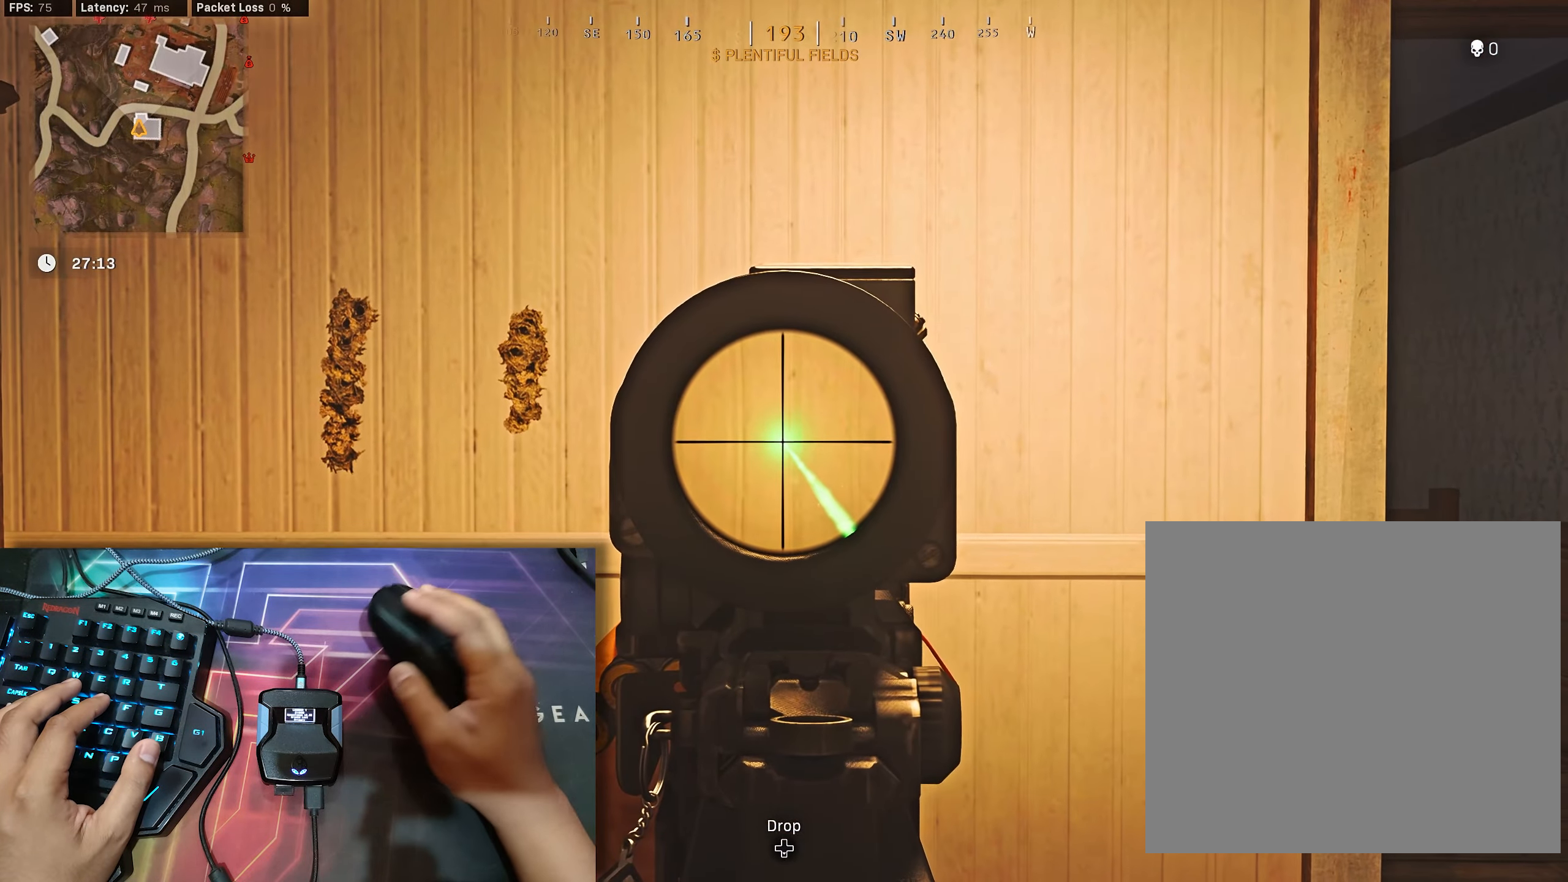
{"buttons": ["L2", "R2"], "left_stick": "center", "right_stick": "down", "events": [[283, "R2", "down"], [283, "right_stick", "down"]]}
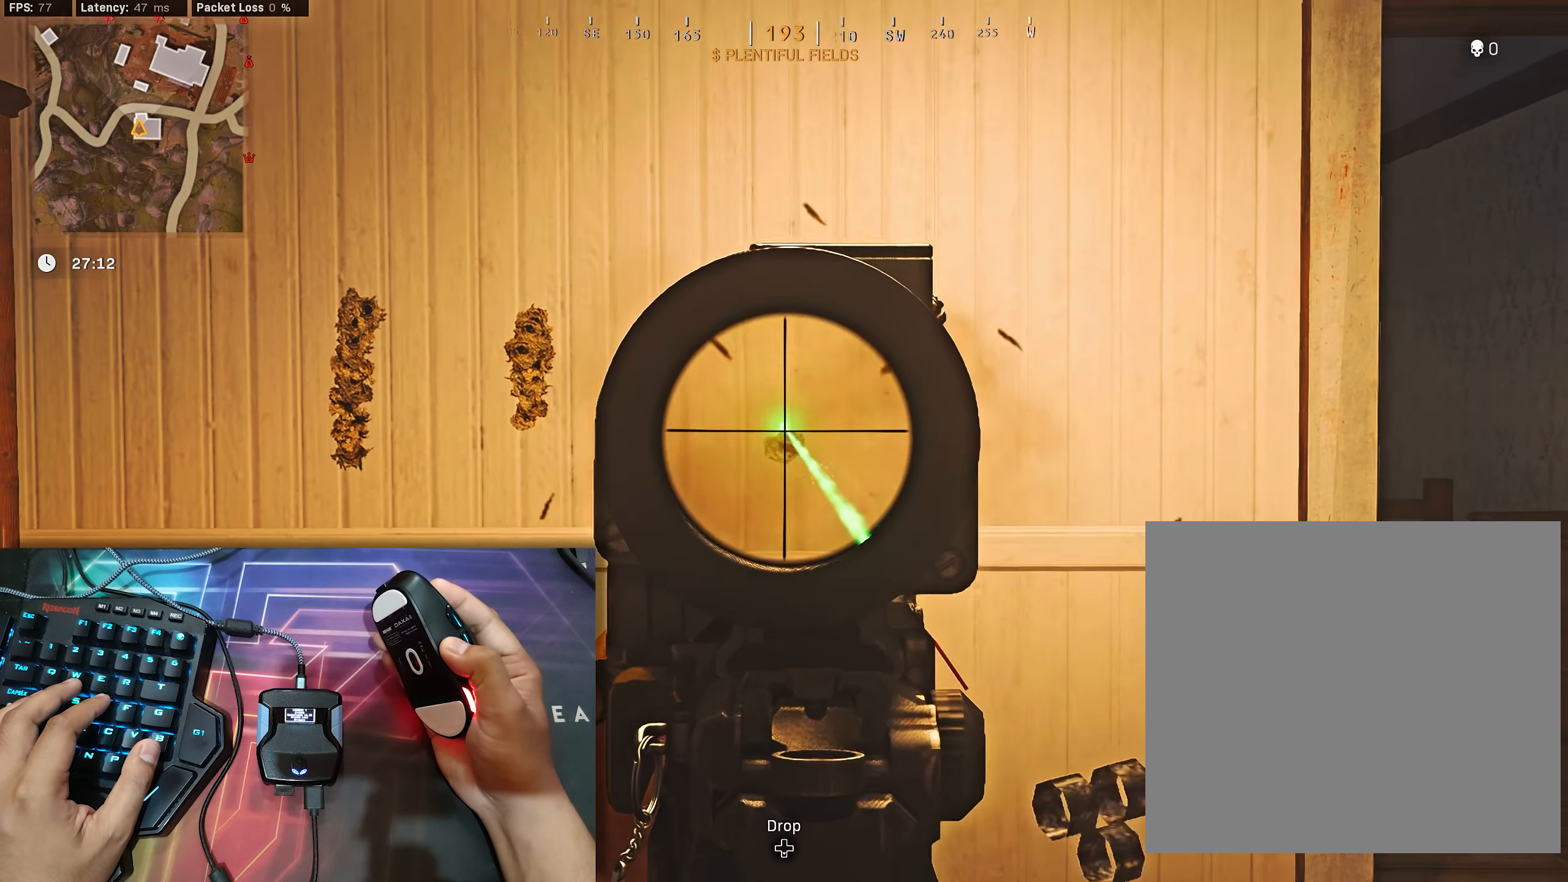
{"buttons": ["L2", "R2"], "left_stick": "center", "right_stick": "down", "events": [[100, "right_stick", "down-right"], [217, "right_stick", "down-left"], [333, "right_stick", "down-right"], [417, "right_stick", "down-left"], [467, "right_stick", "down"]]}
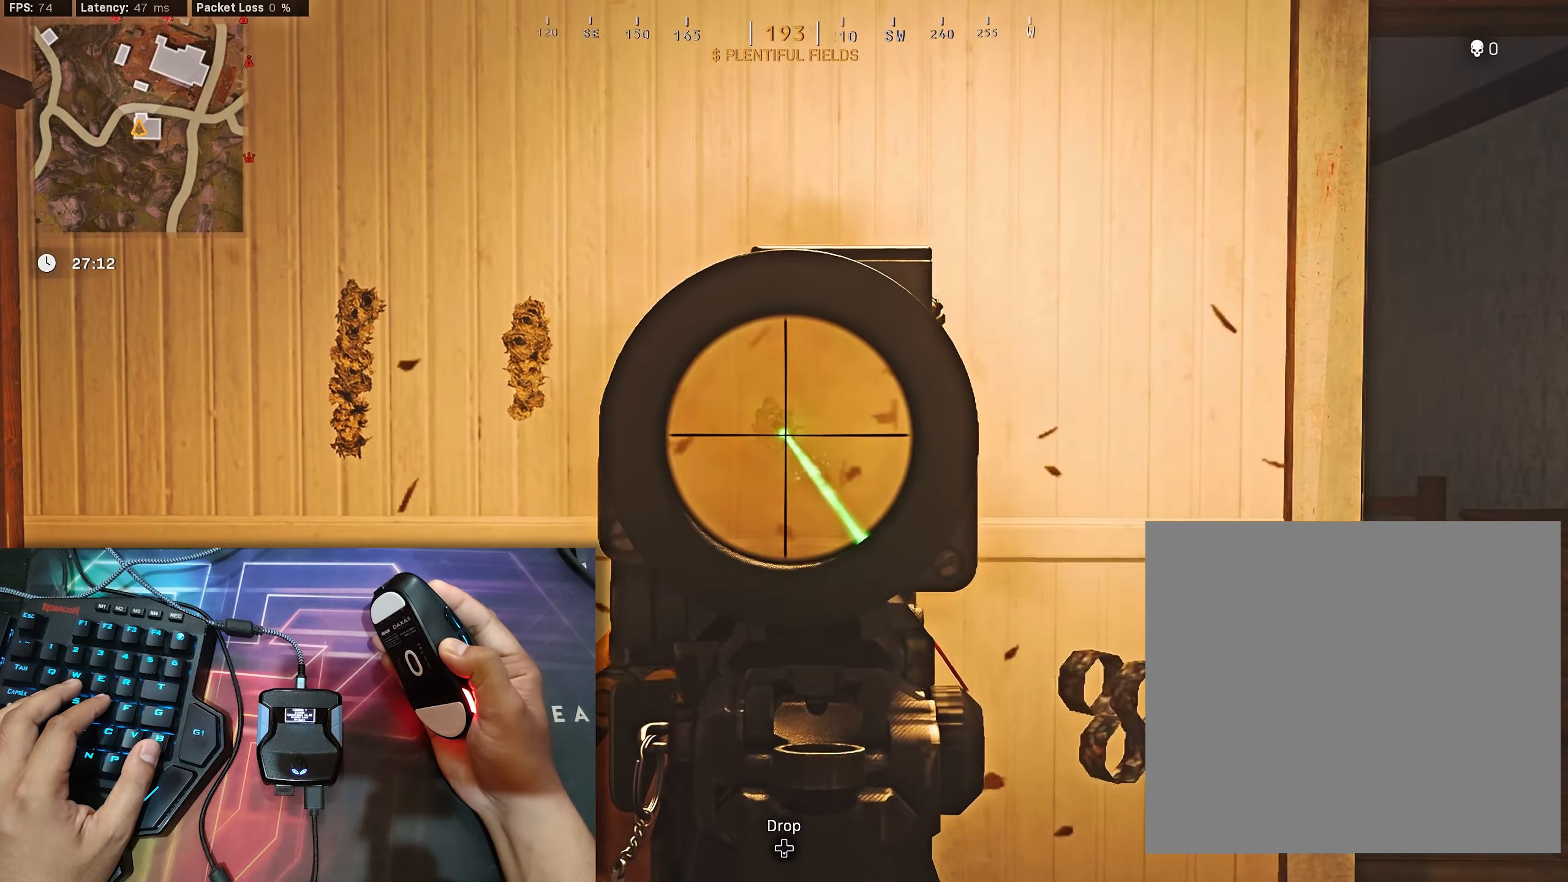
{"buttons": ["L2", "R2"], "left_stick": "center", "right_stick": "down", "events": [[67, "right_stick", "down-right"], [200, "right_stick", "down"], [300, "right_stick", "down-right"], [417, "right_stick", "down-left"], [467, "right_stick", "down"]]}
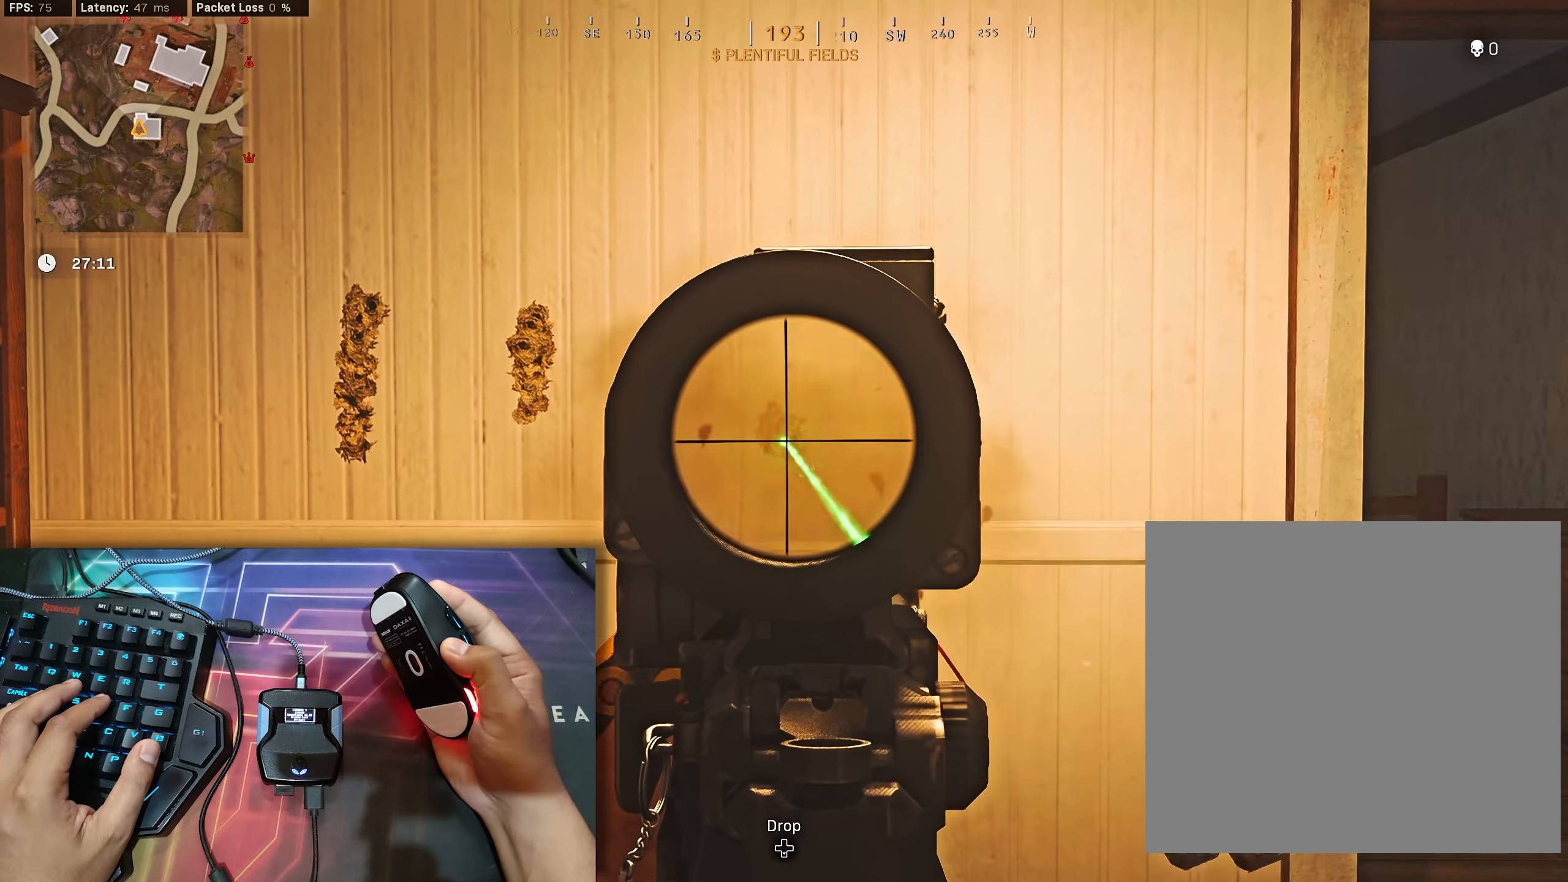
{"buttons": ["L2", "R2"], "left_stick": "center", "right_stick": "down-left", "events": [[33, "right_stick", "down-right"], [133, "right_stick", "down-left"], [184, "right_stick", "down"], [284, "right_stick", "down-right"], [384, "right_stick", "down-left"]]}
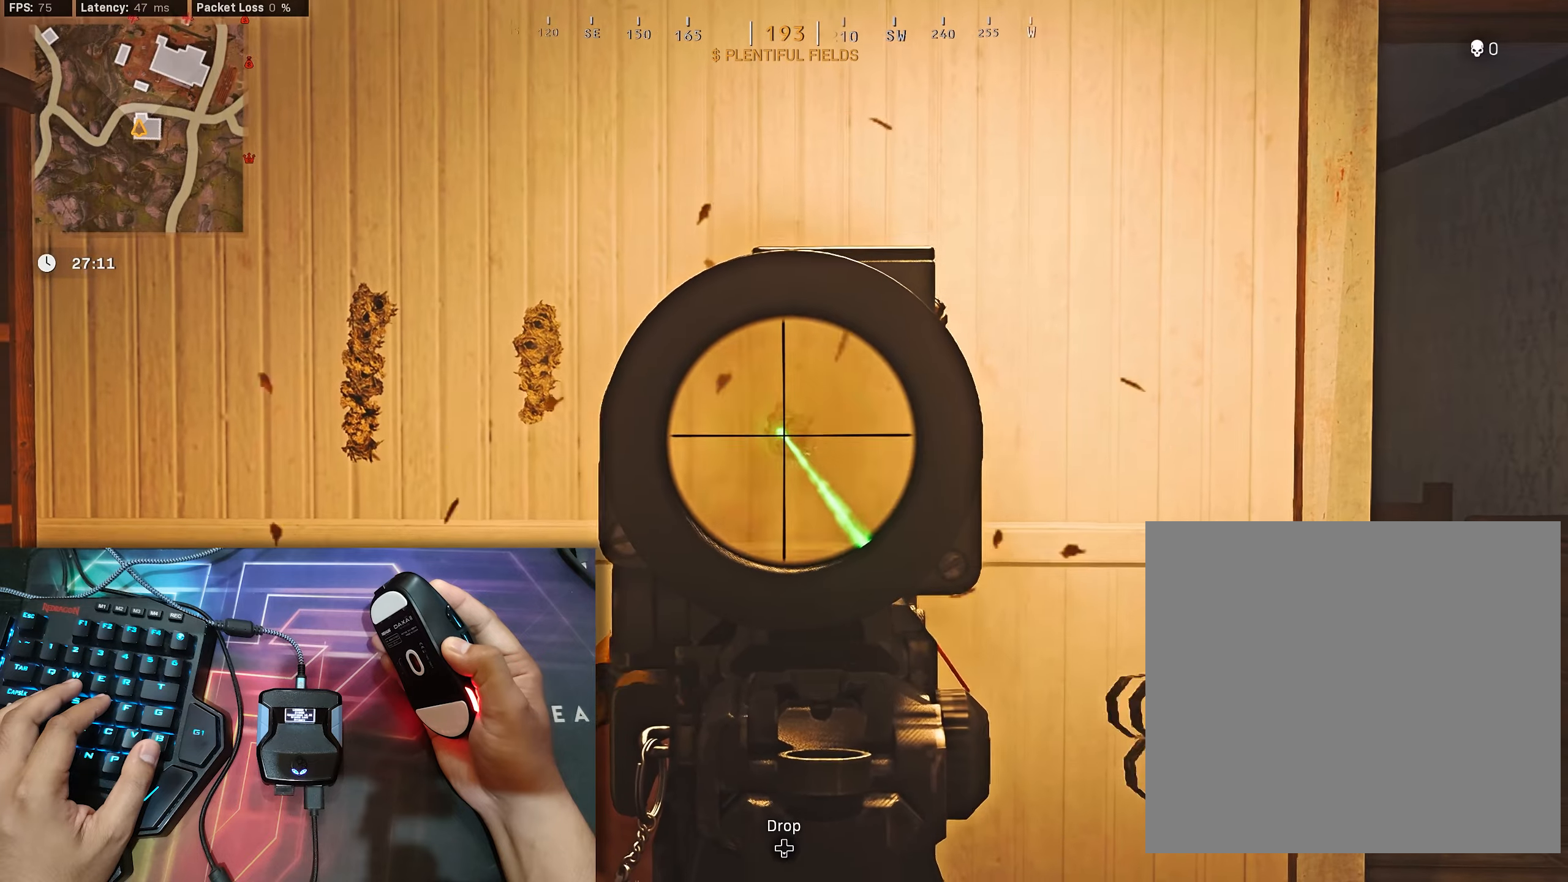
{"buttons": ["L2", "R2"], "left_stick": "center", "right_stick": "center", "events": [[50, "right_stick", "center"], [134, "right_stick", "down-left"], [250, "right_stick", "down-right"], [300, "right_stick", "center"], [417, "right_stick", "down"], [500, "right_stick", "center"]]}
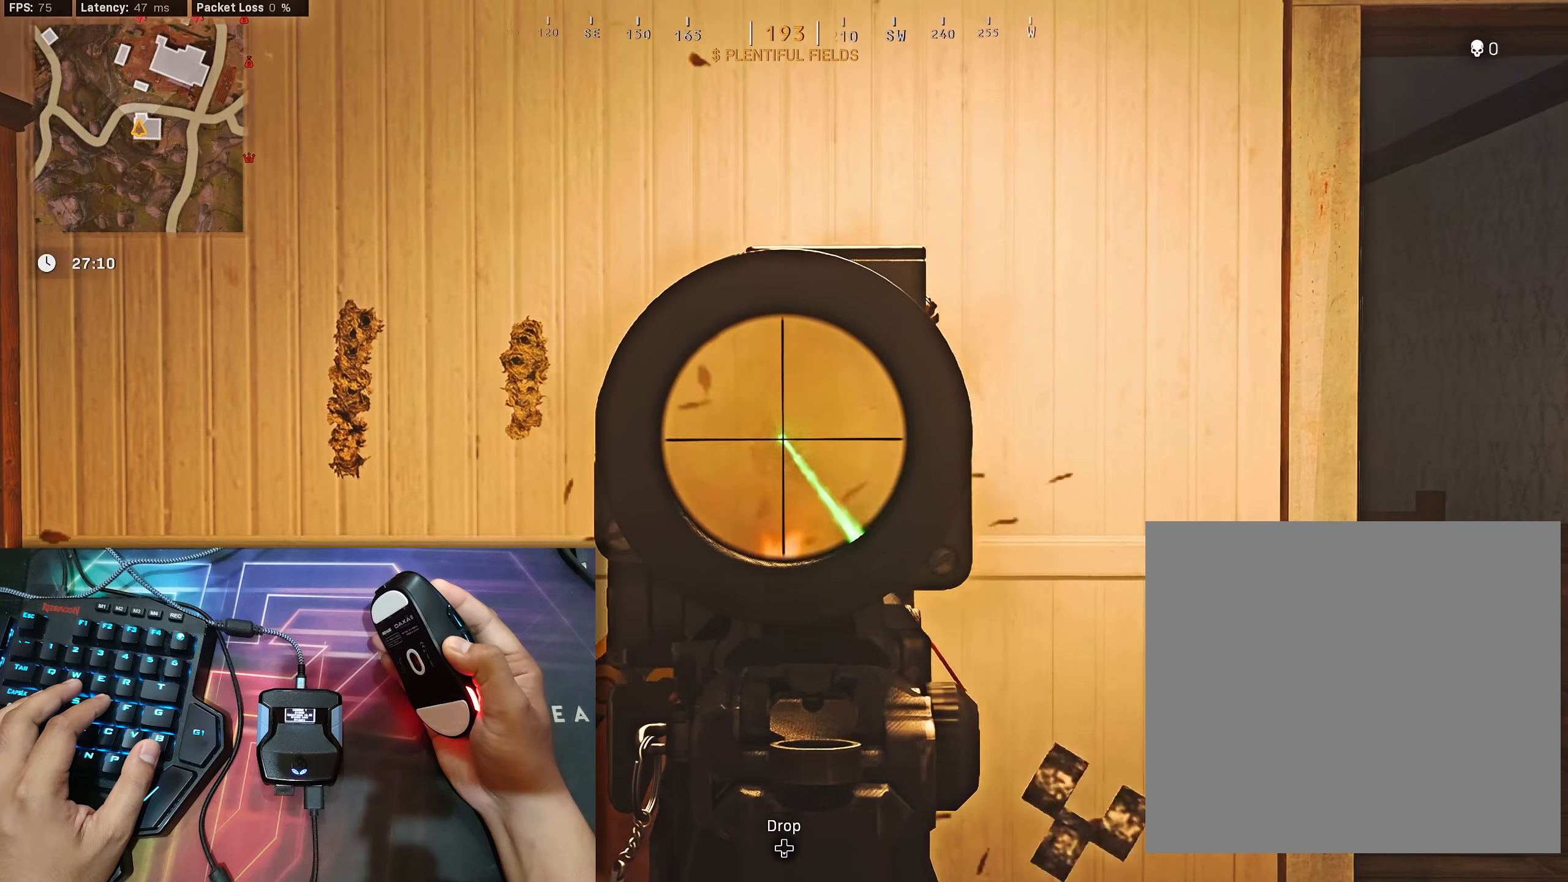
{"buttons": ["L2", "R2"], "left_stick": "center", "right_stick": "center", "events": []}
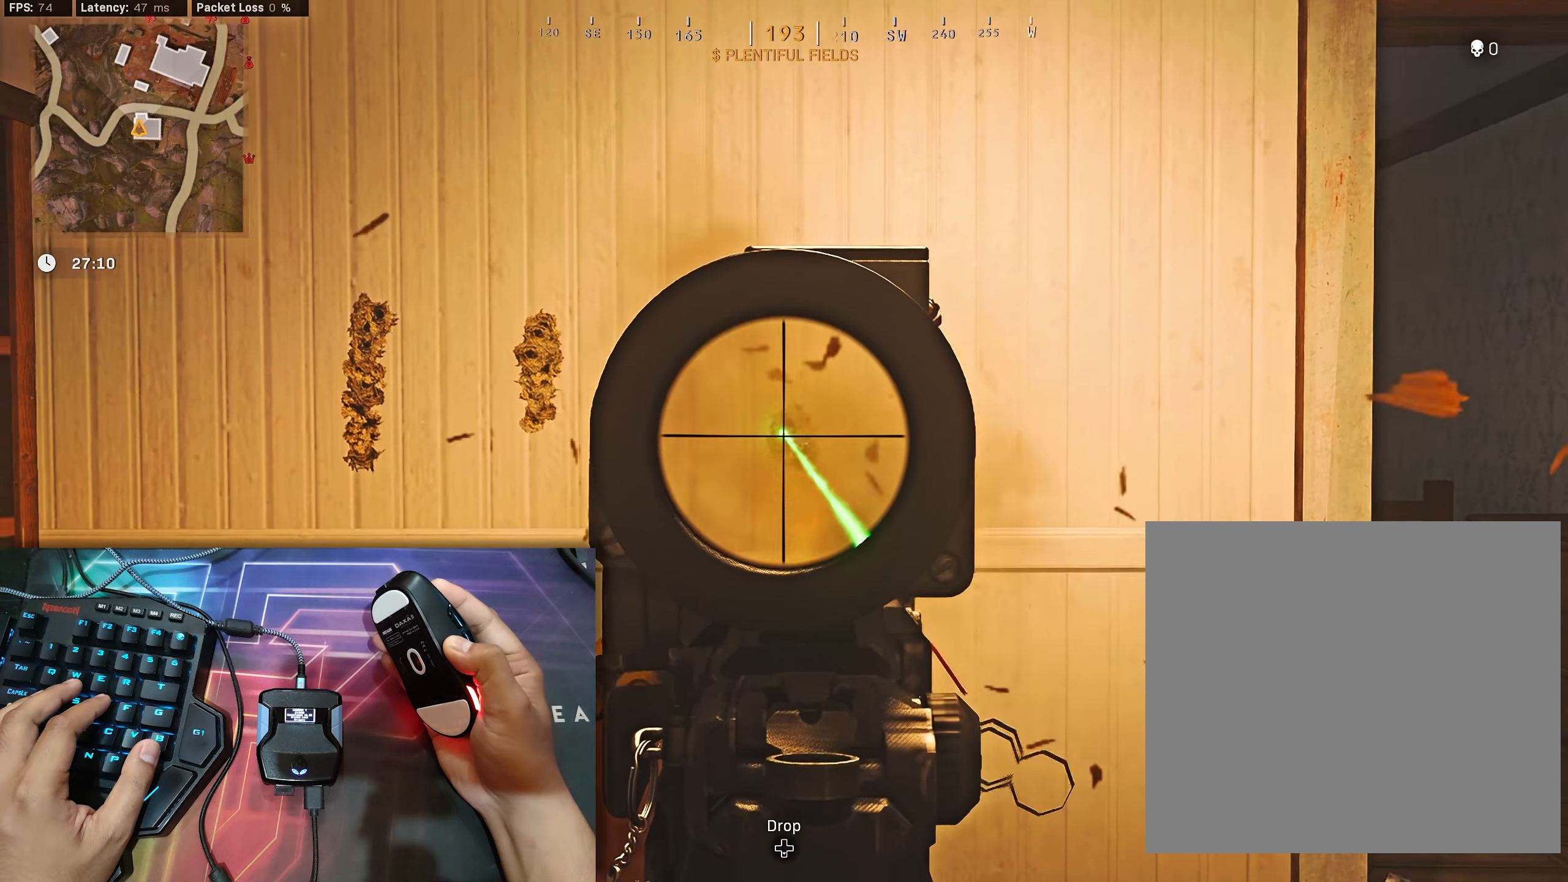
{"buttons": ["L2", "R2"], "left_stick": "center", "right_stick": "center", "events": []}
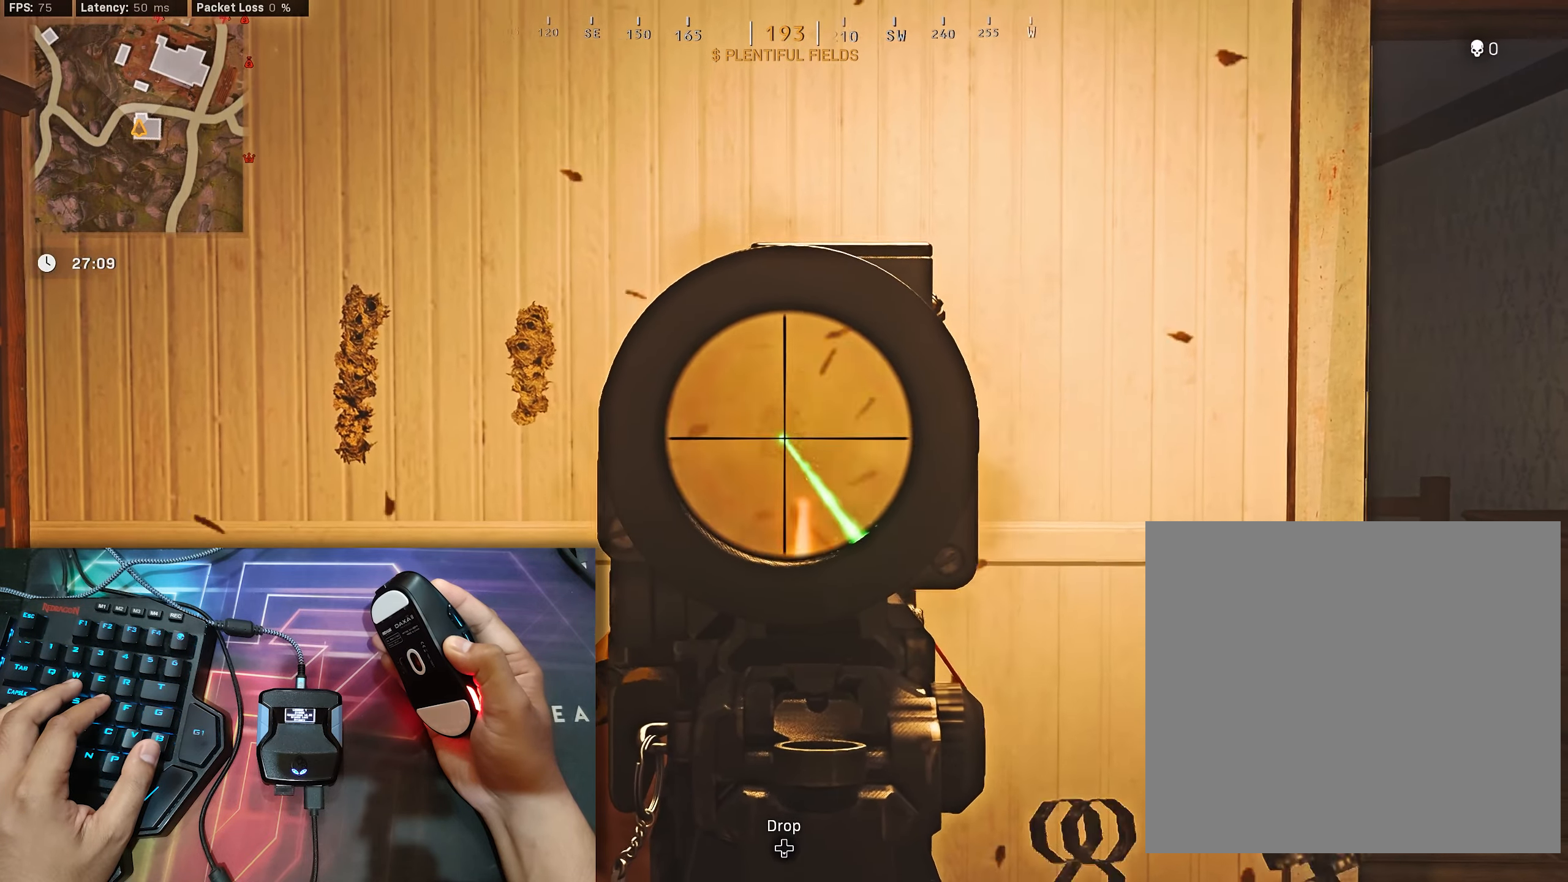
{"buttons": ["L2", "R2"], "left_stick": "center", "right_stick": "center", "events": []}
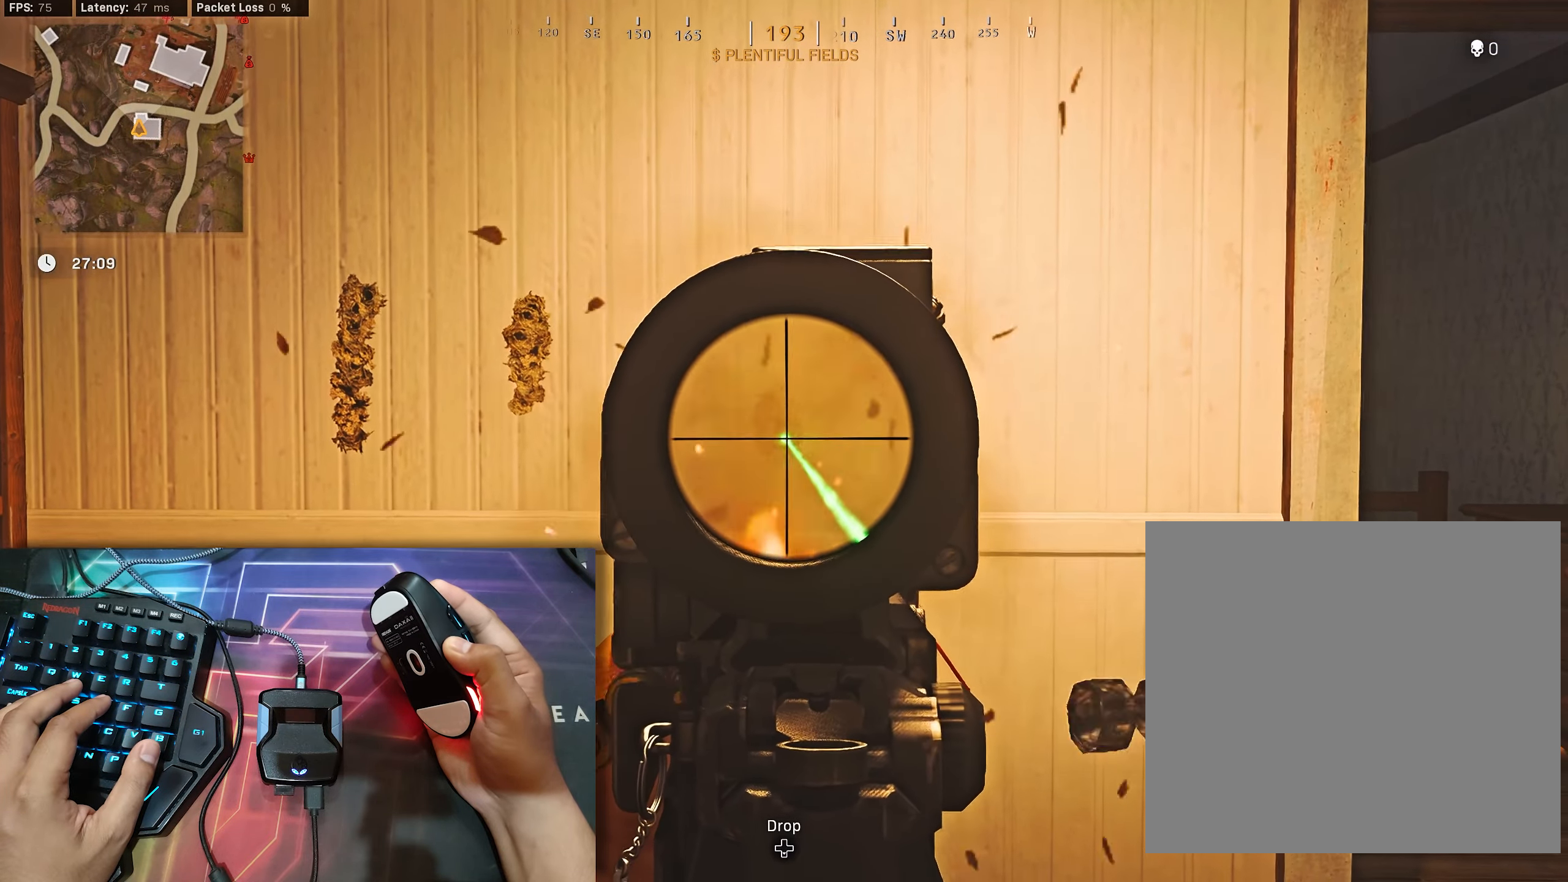
{"buttons": ["L2", "R2"], "left_stick": "center", "right_stick": "center", "events": []}
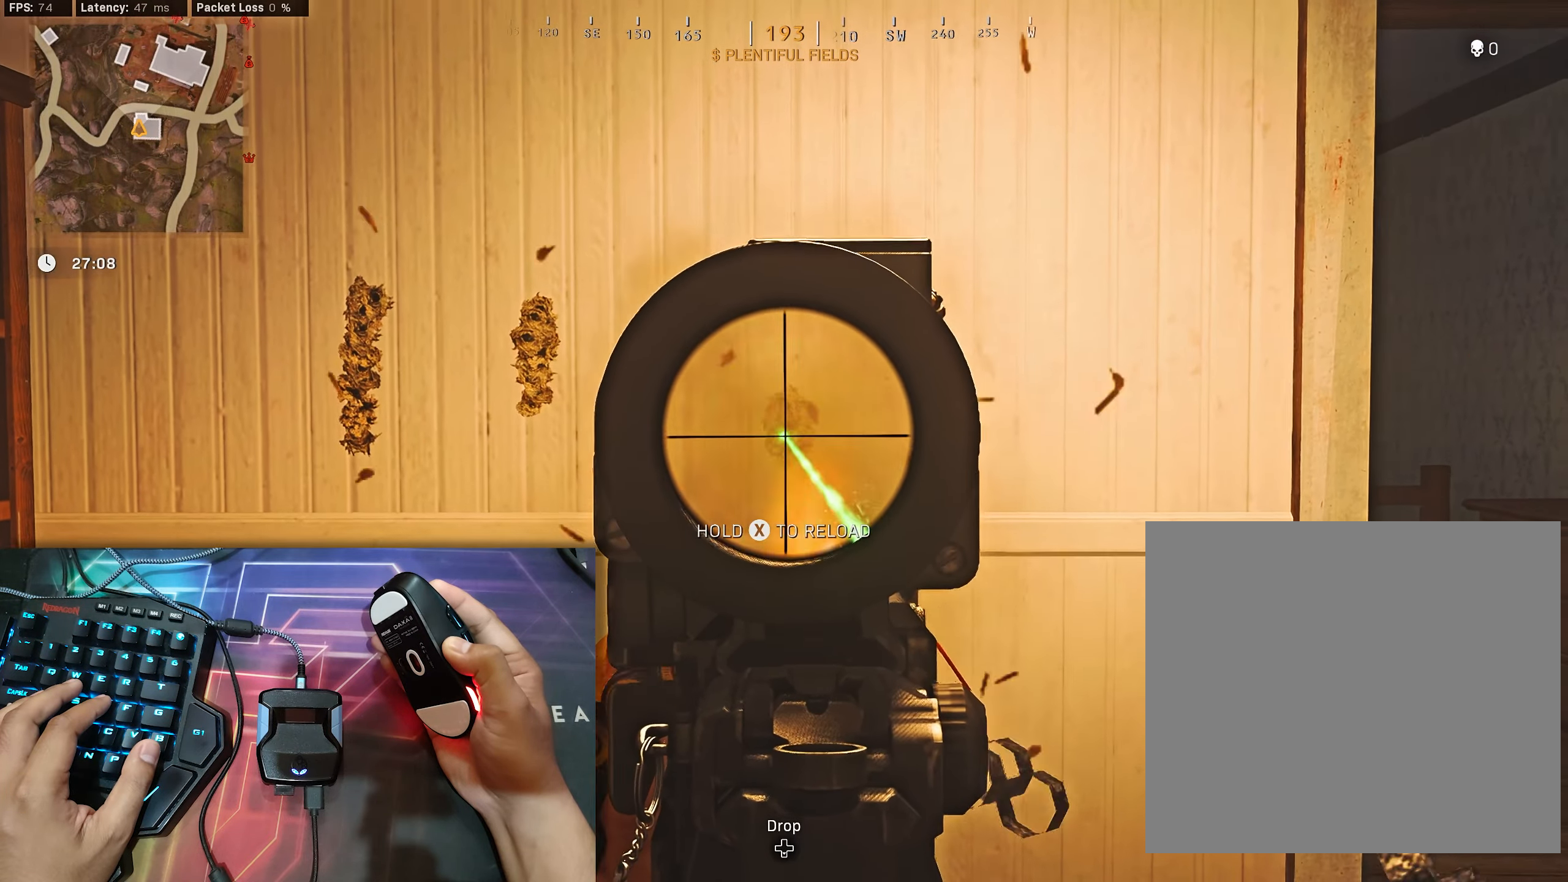
{"buttons": ["L2", "R2"], "left_stick": "center", "right_stick": "center", "events": []}
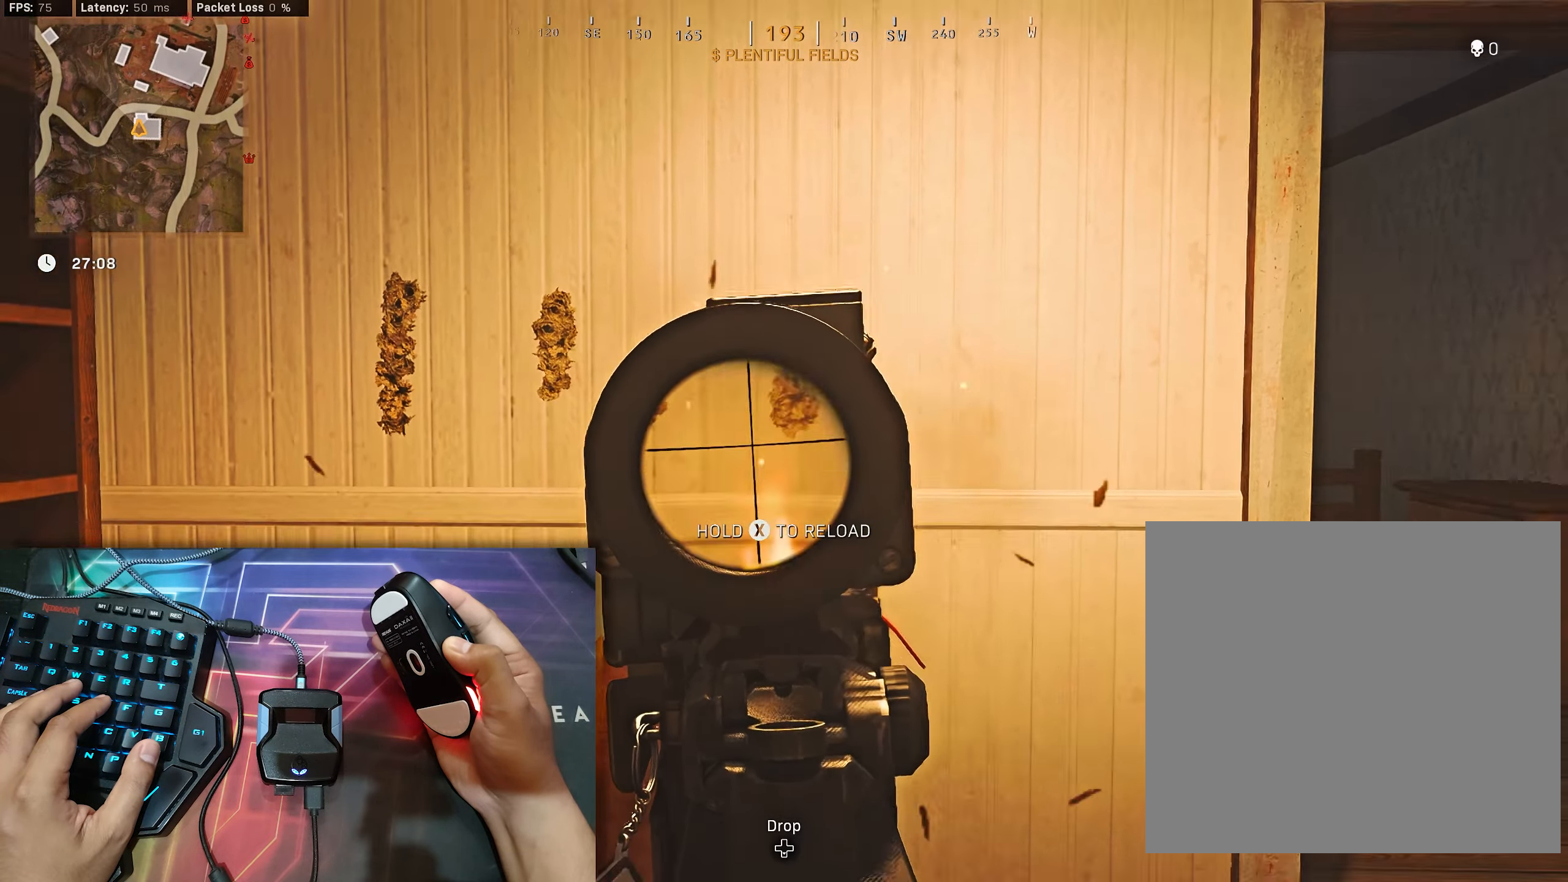
{"buttons": [], "left_stick": "center", "right_stick": "center", "events": [[267, "L2", "up"], [267, "R2", "up"]]}
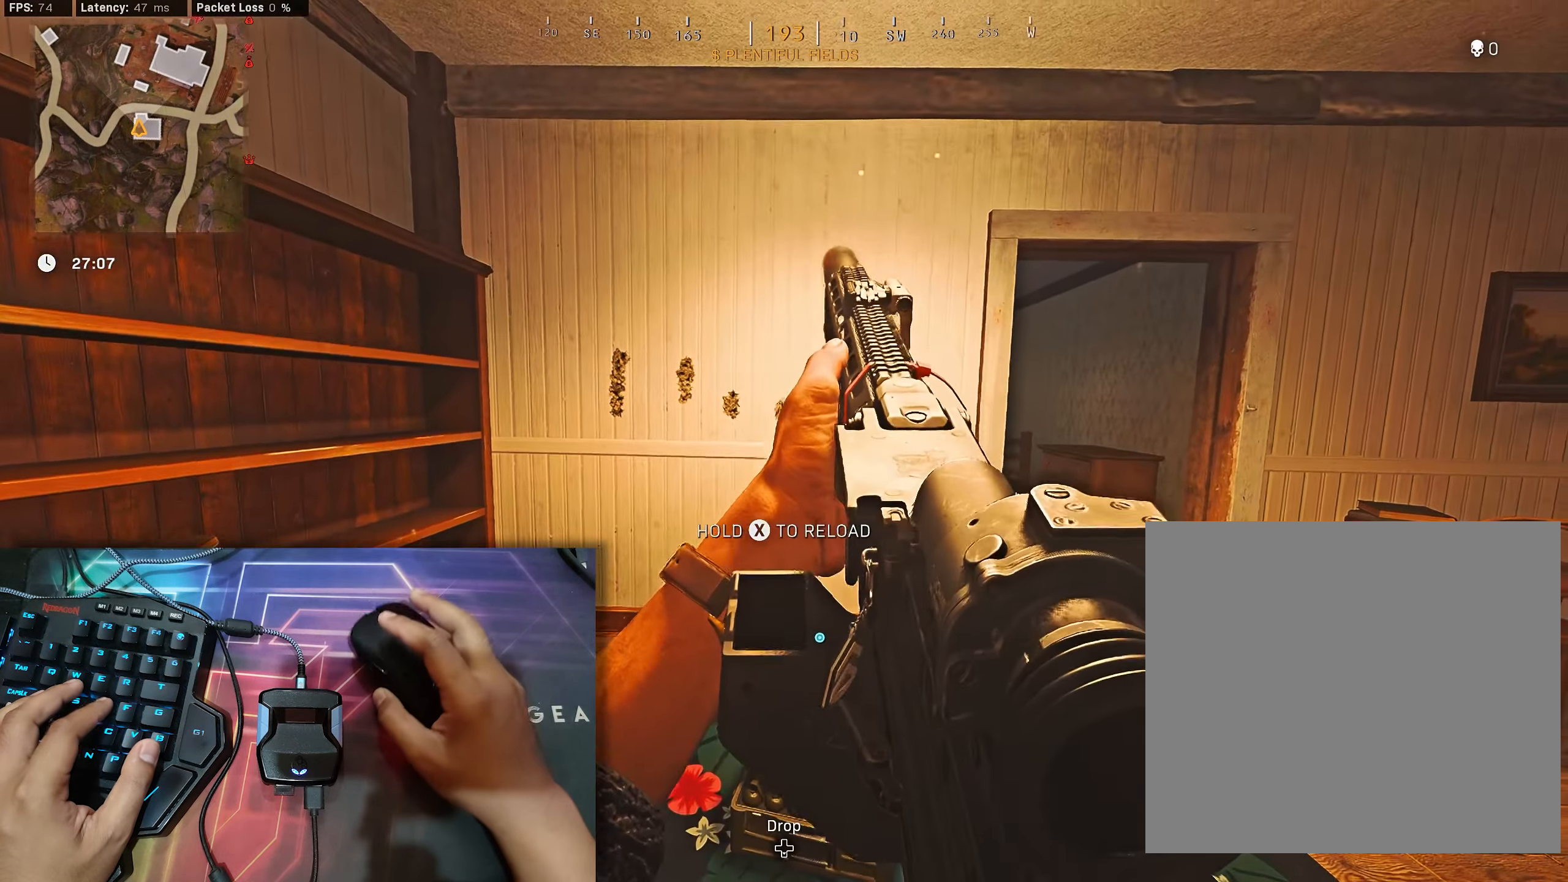
{"buttons": [], "left_stick": "center", "right_stick": "center", "events": [[84, "left_stick", "right"], [250, "left_stick", "center"]]}
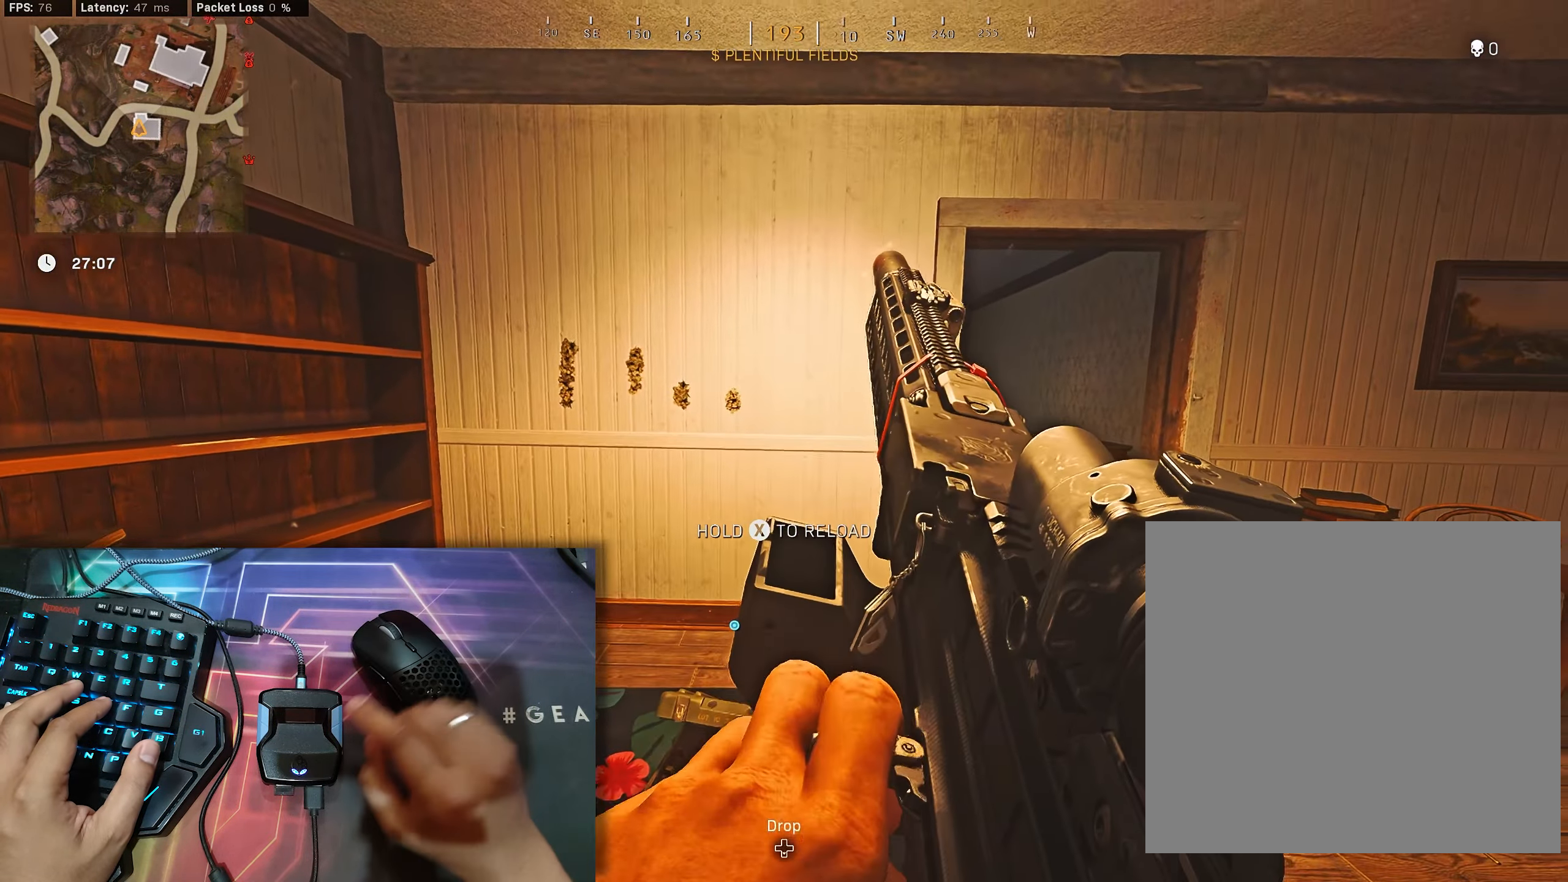
{"buttons": [], "left_stick": "center", "right_stick": "center", "events": []}
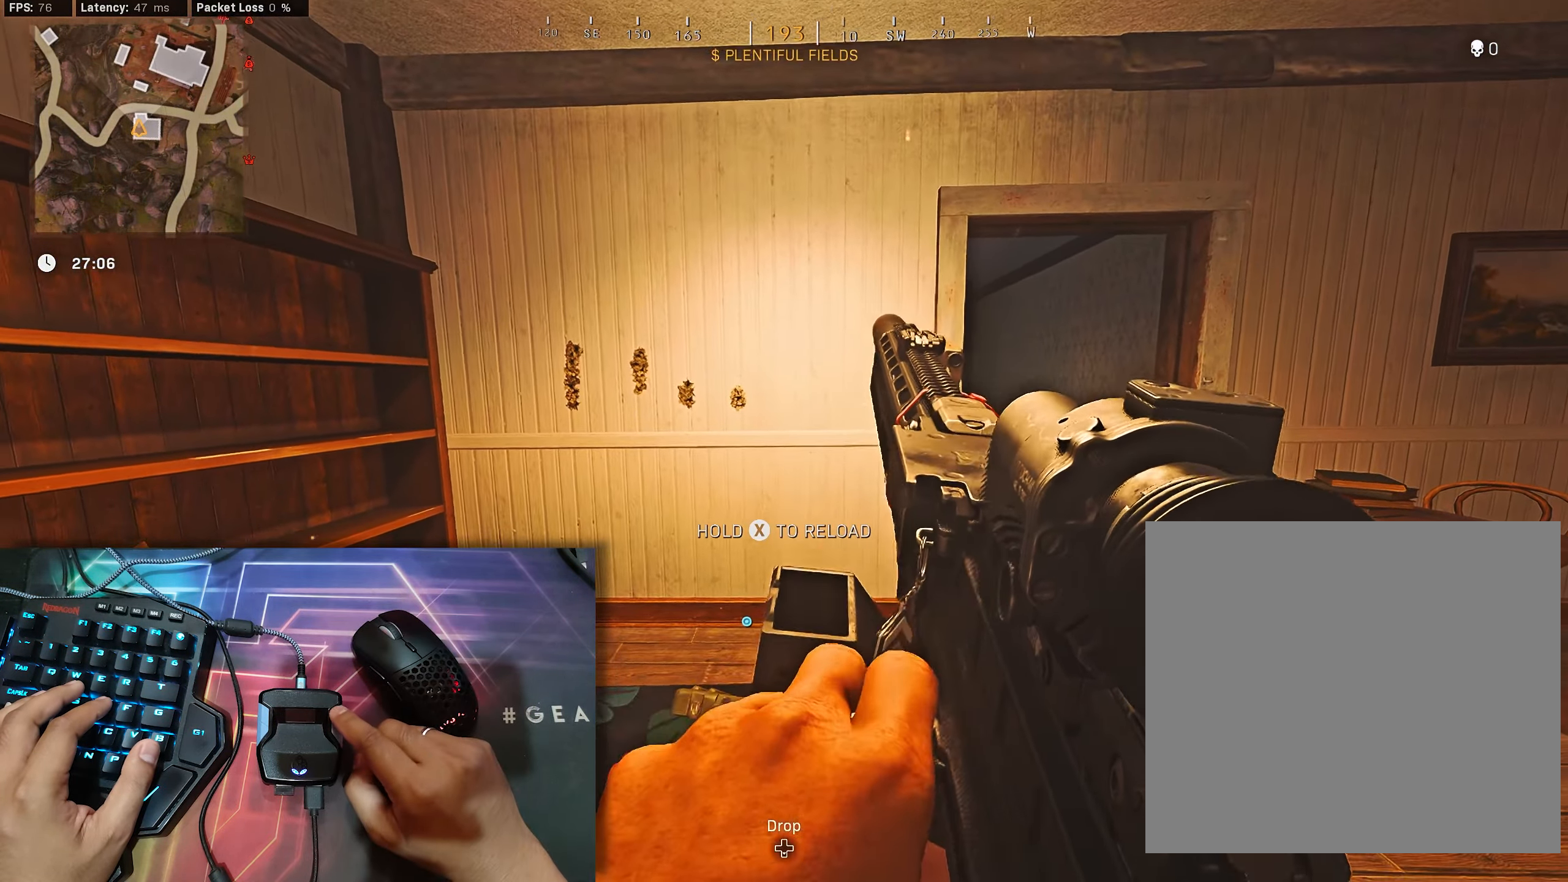
{"buttons": [], "left_stick": "center", "right_stick": "center", "events": []}
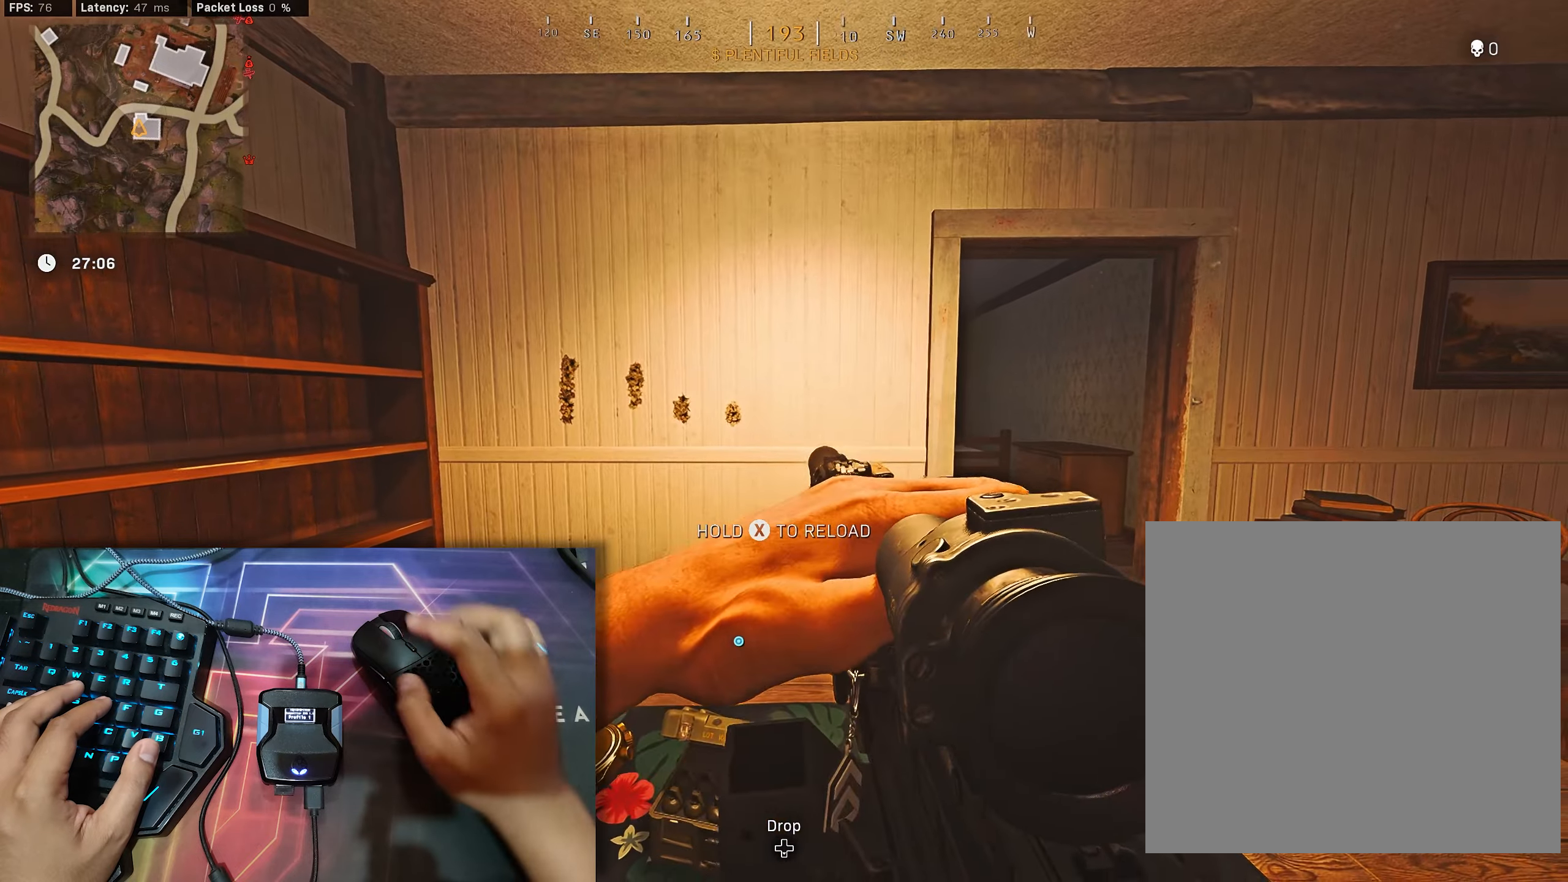
{"buttons": [], "left_stick": "center", "right_stick": "center", "events": []}
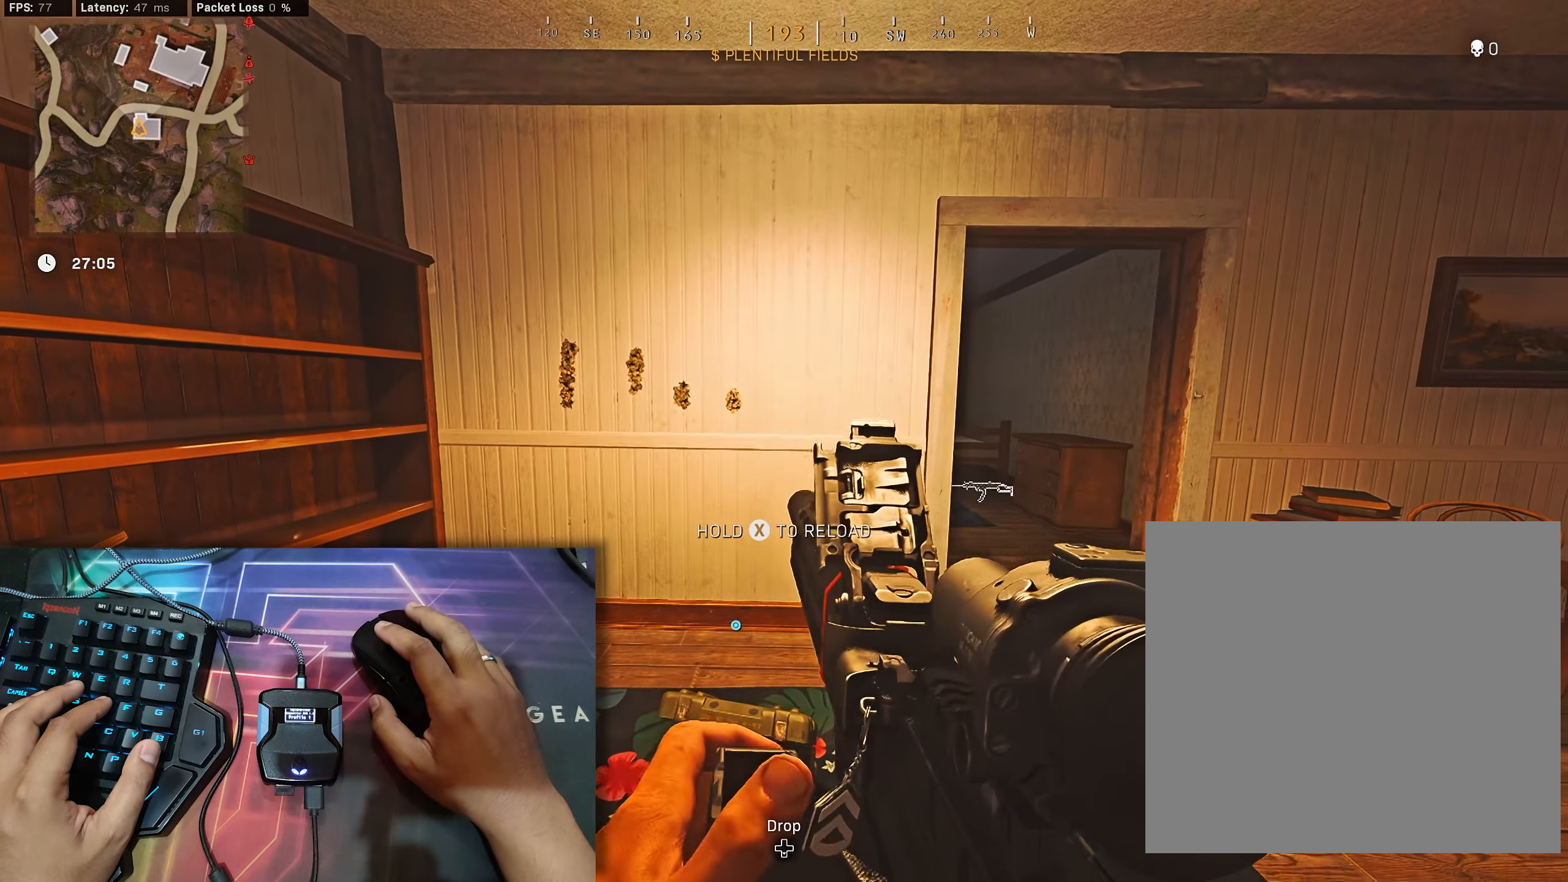
{"buttons": [], "left_stick": "center", "right_stick": "center", "events": []}
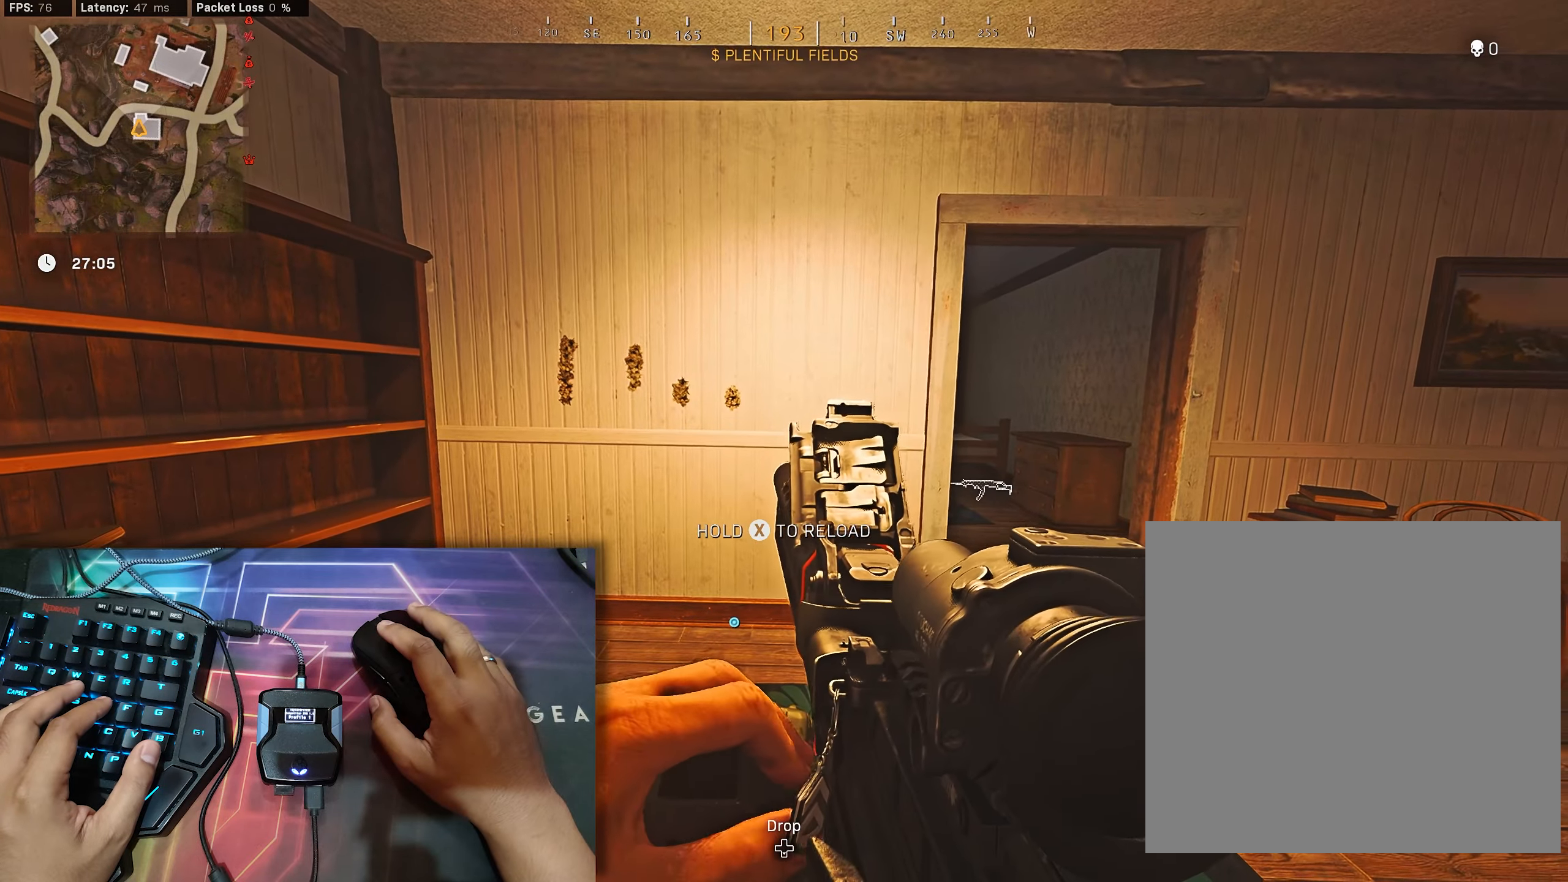
{"buttons": [], "left_stick": "center", "right_stick": "center", "events": []}
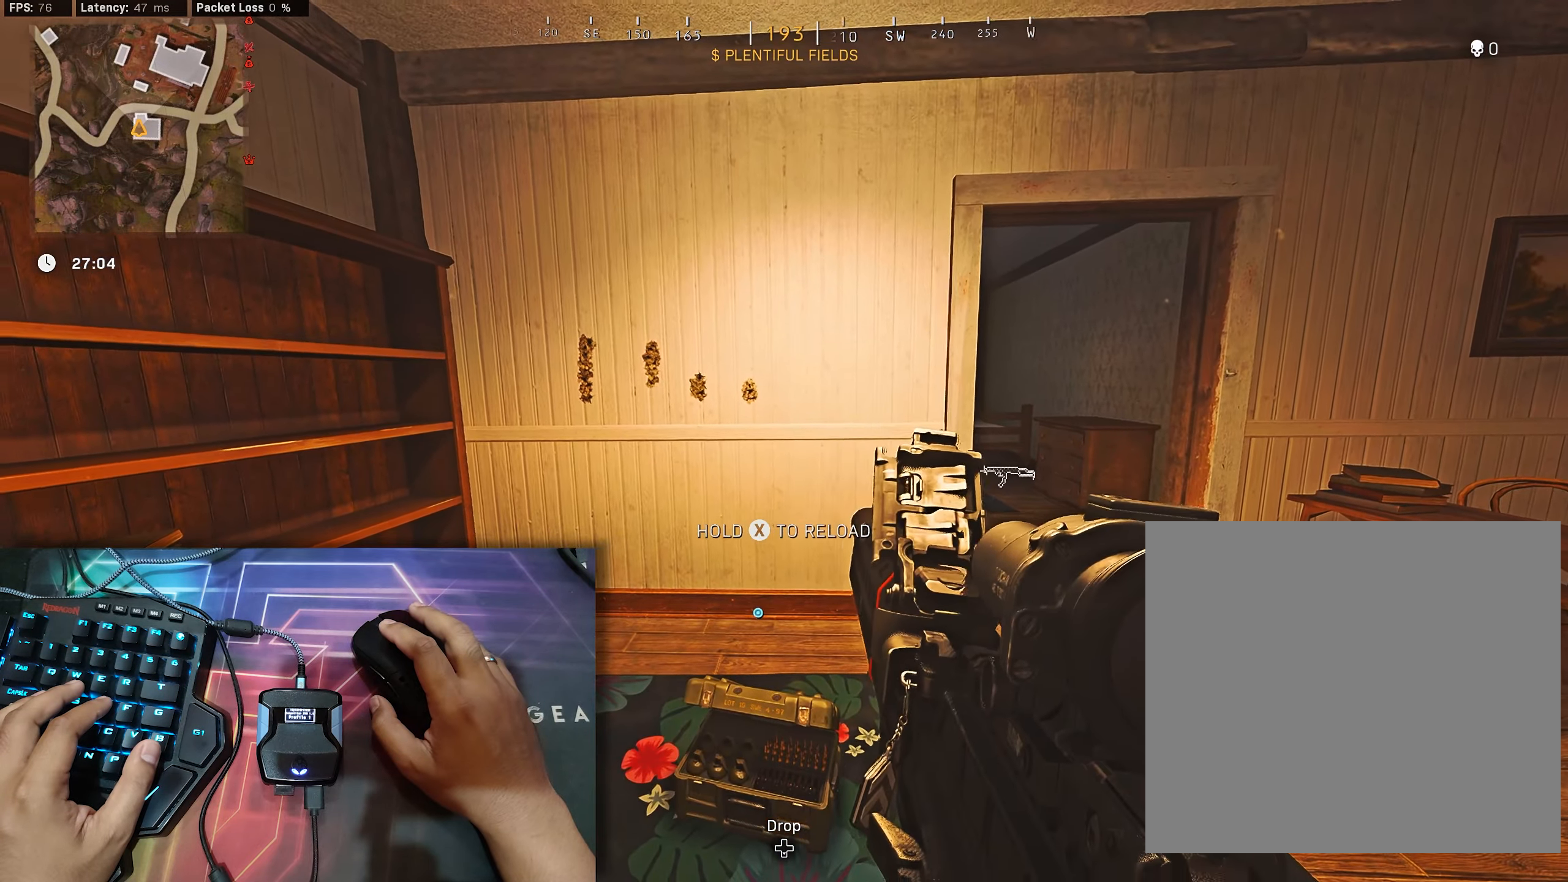
{"buttons": [], "left_stick": "center", "right_stick": "center", "events": []}